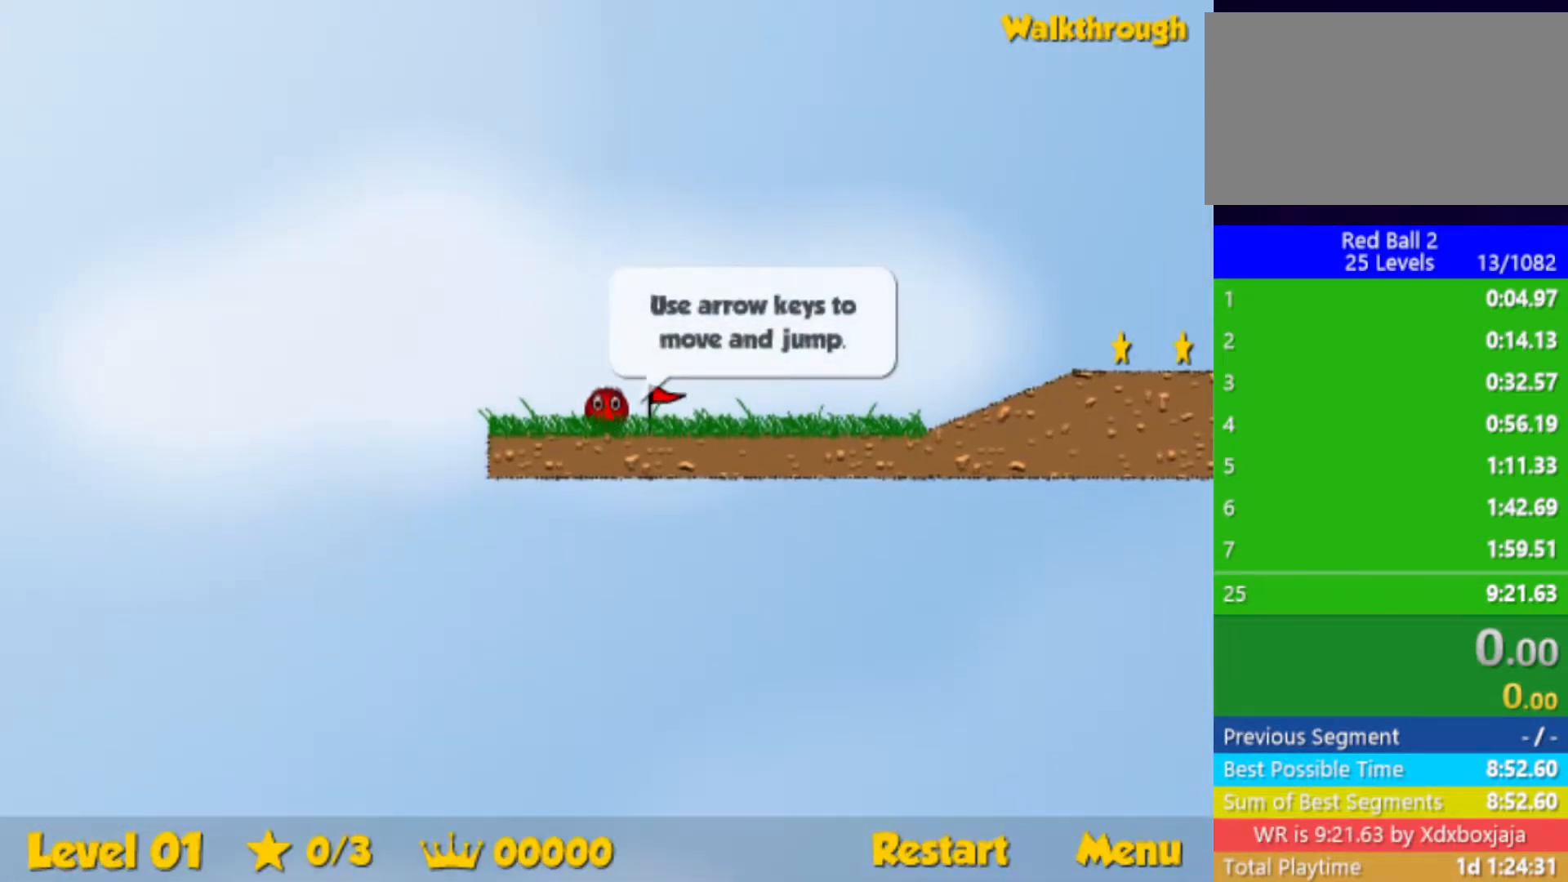
Gameplay with keyboard; each line is a JSON object with the keys held at the frame after it. "events" lists presses ("down") and releases ("up") of "down", "left", "p", "r", "right" and "up" between this image and that frame as [ms after this image, input, new state], when the widget could be followed in between. No other keys are recorded. Mouse input is not recorded.
{"keys": ["right"], "events": [[167, "right", "down"]]}
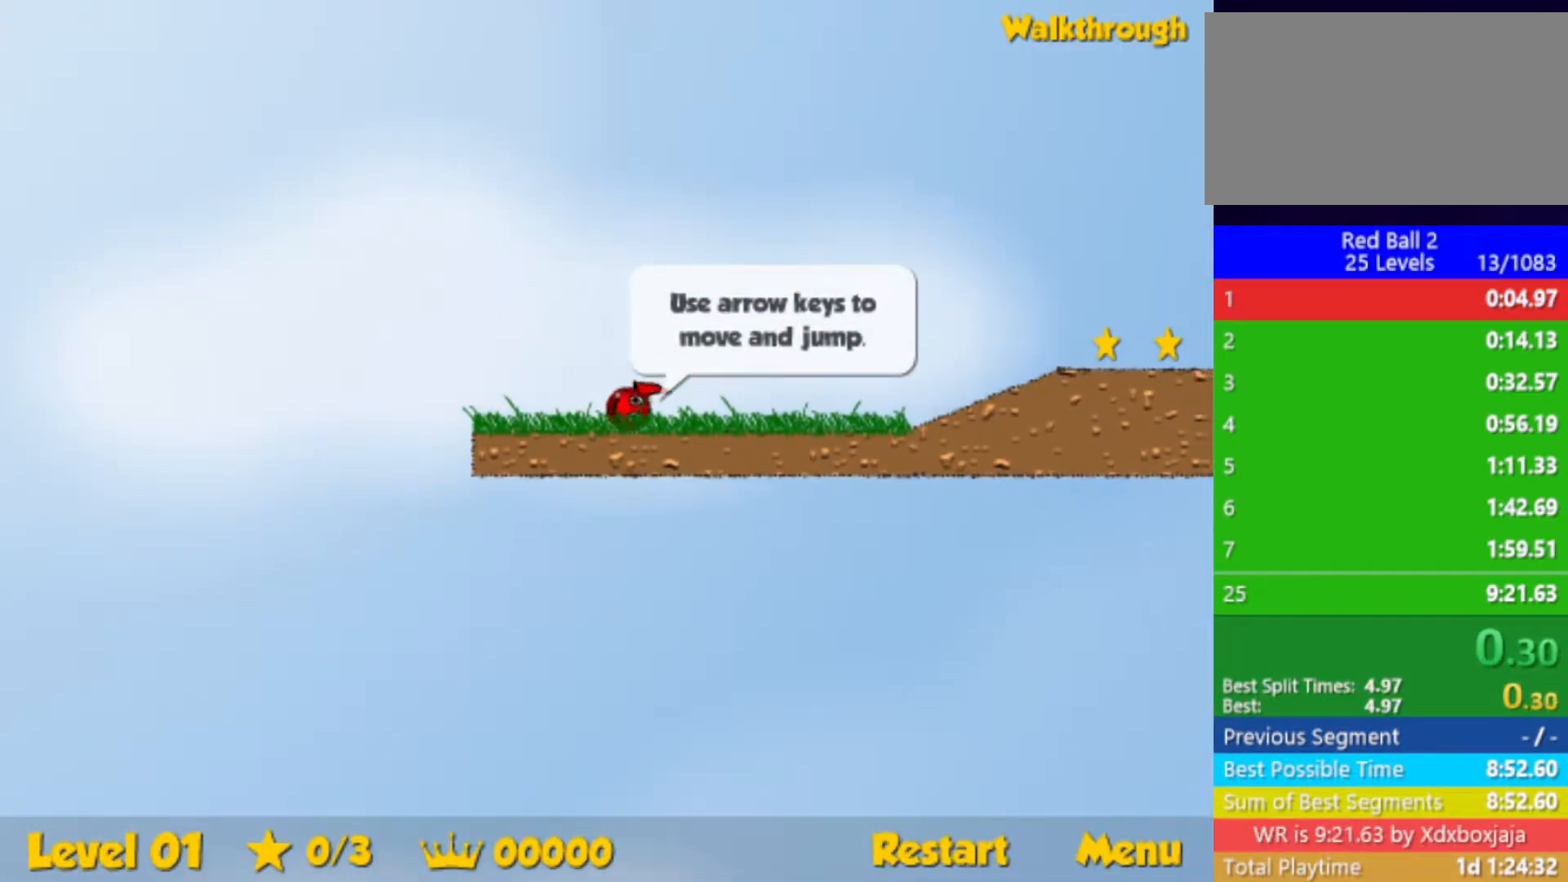
{"keys": ["right"], "events": []}
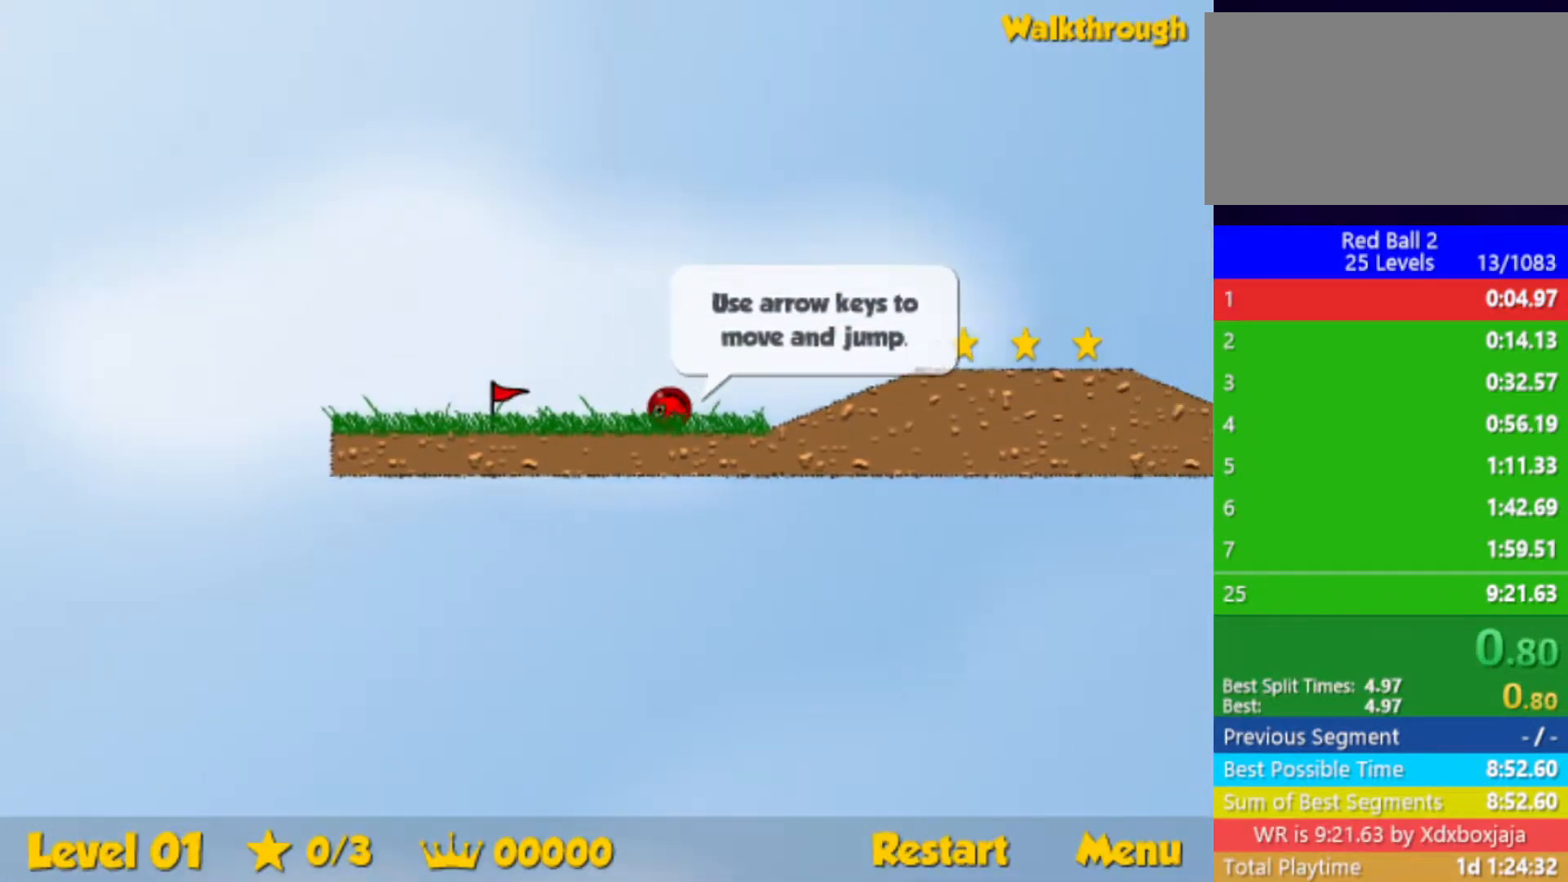
{"keys": ["right", "up"], "events": [[133, "up", "down"], [200, "up", "up"], [450, "up", "down"]]}
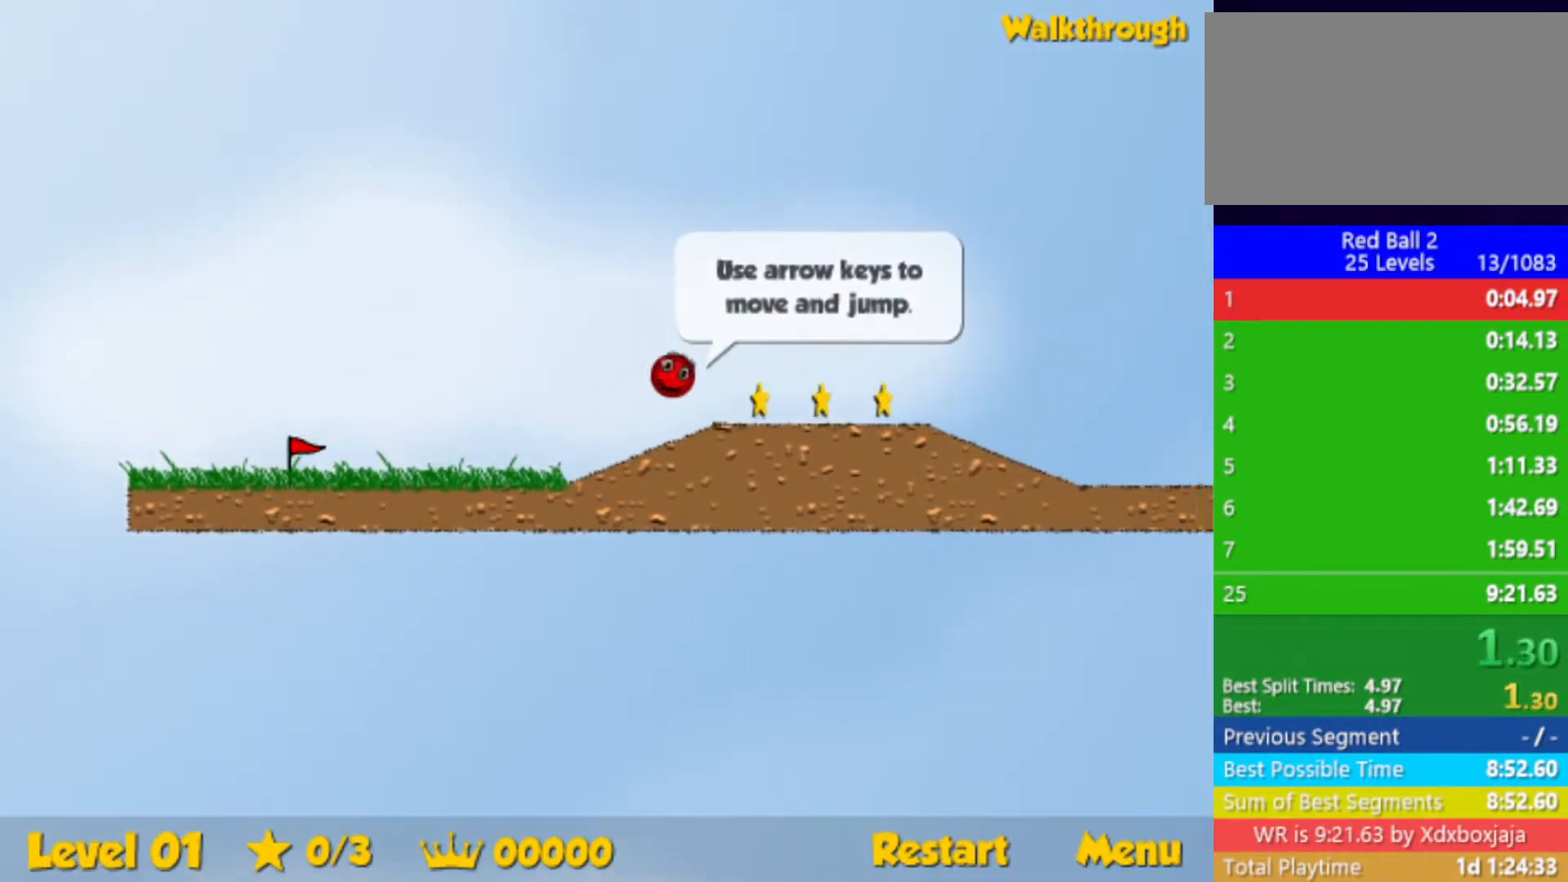
{"keys": ["right"], "events": [[83, "up", "up"]]}
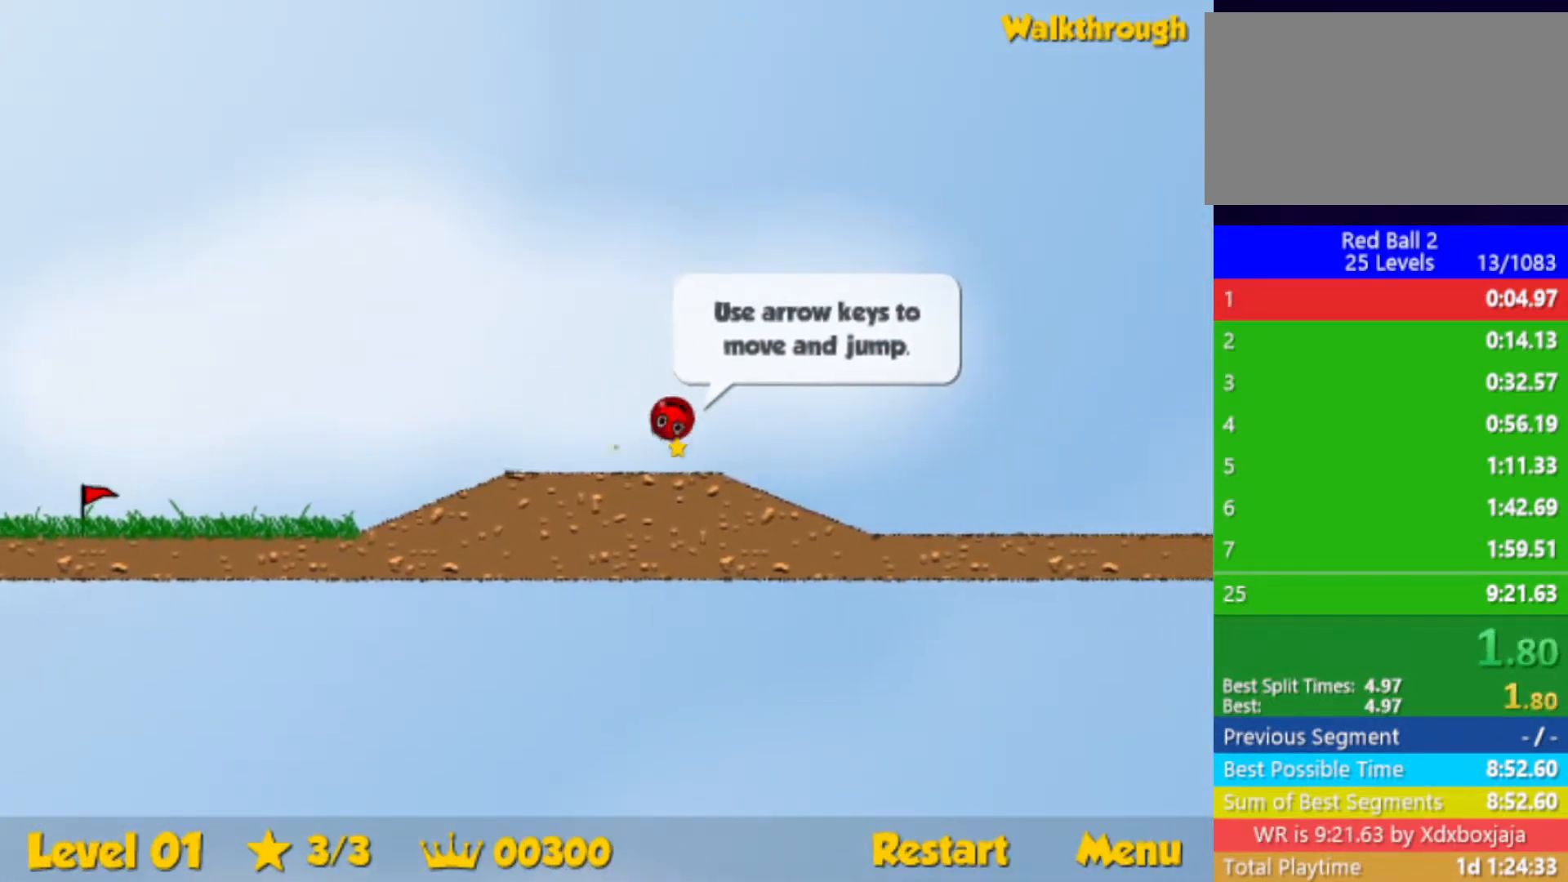
{"keys": ["right", "up"], "events": [[483, "up", "down"]]}
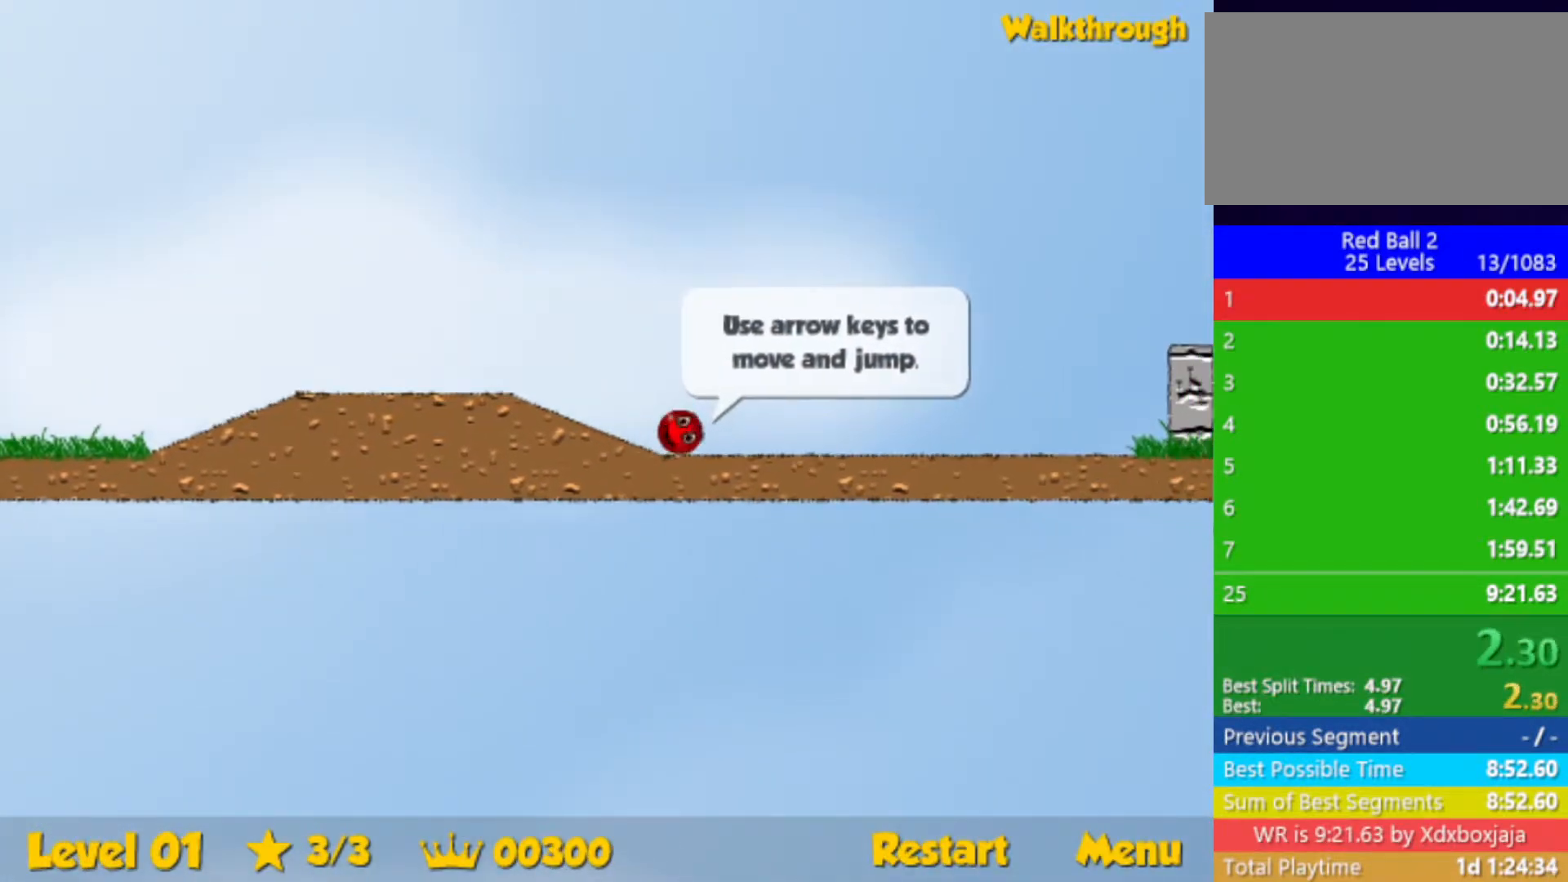
{"keys": ["right", "up"], "events": []}
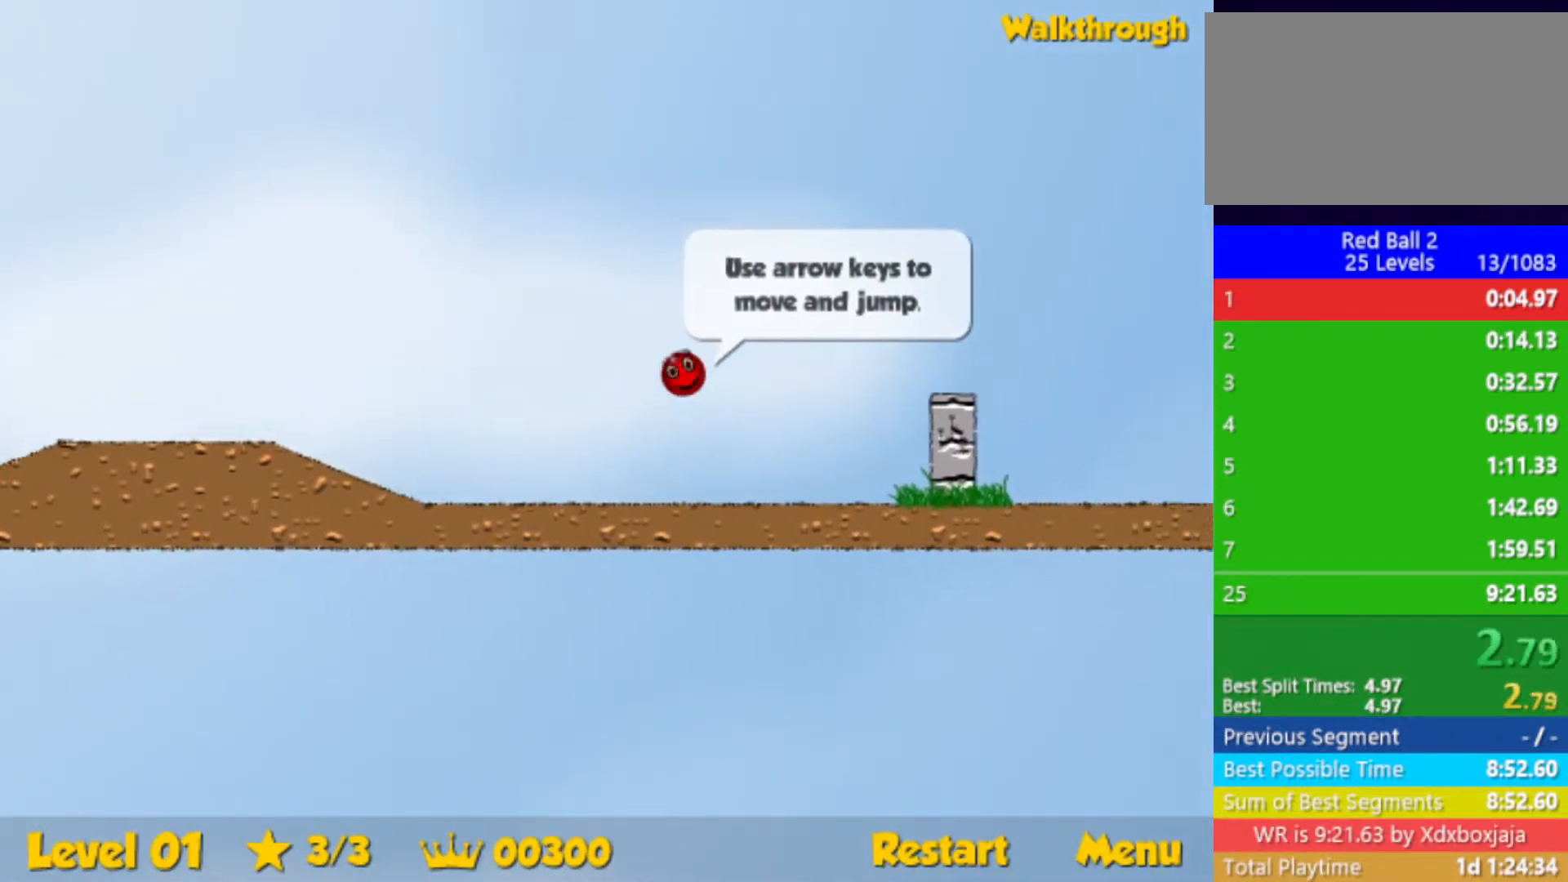
{"keys": ["right", "up"], "events": []}
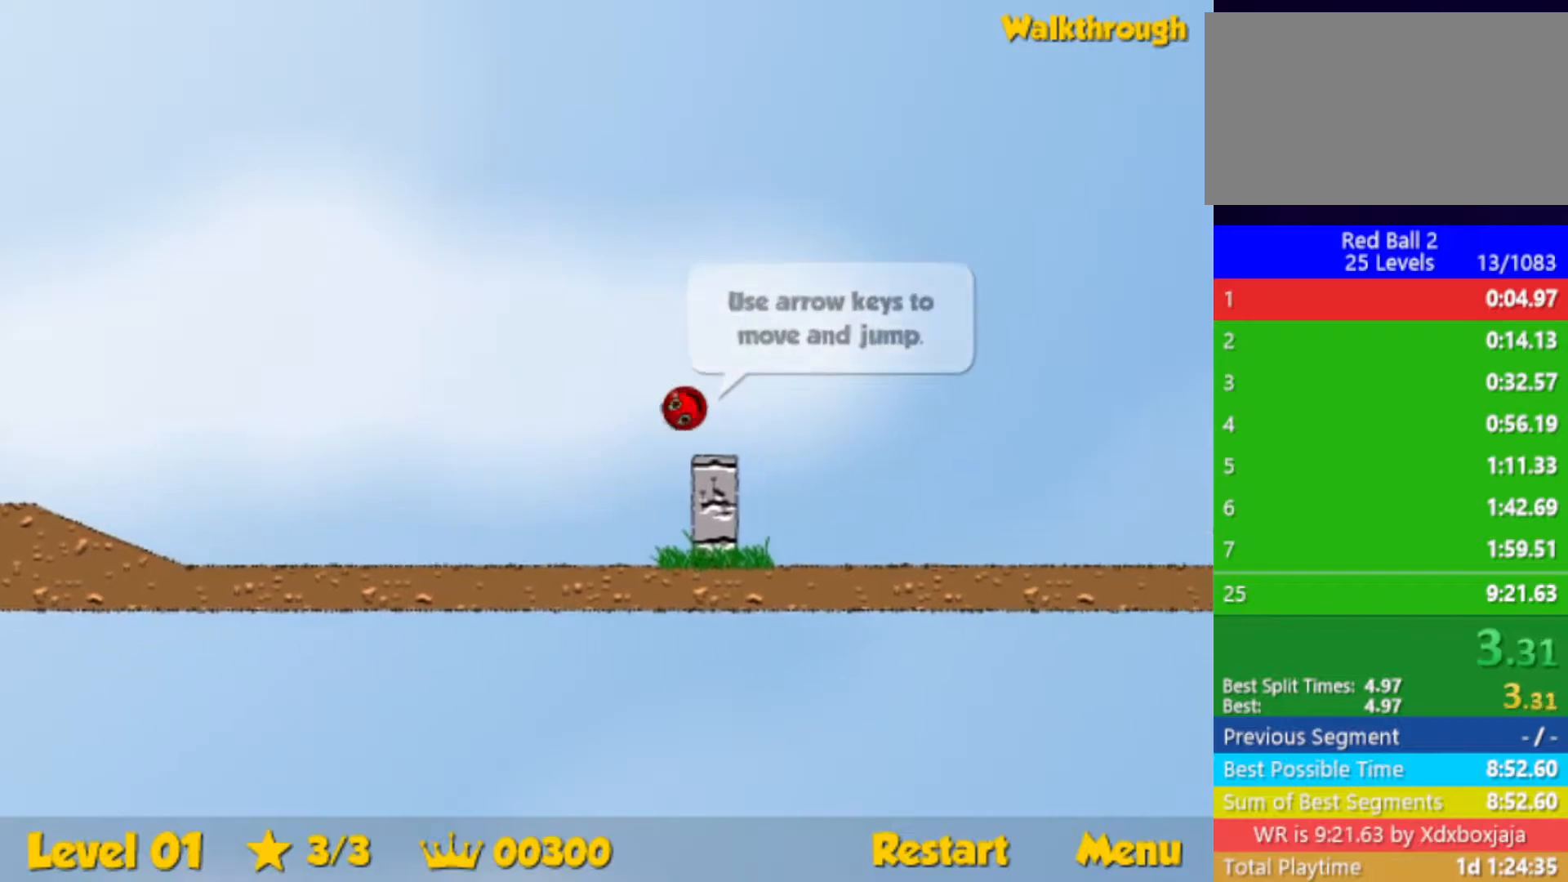
{"keys": ["right", "up"], "events": []}
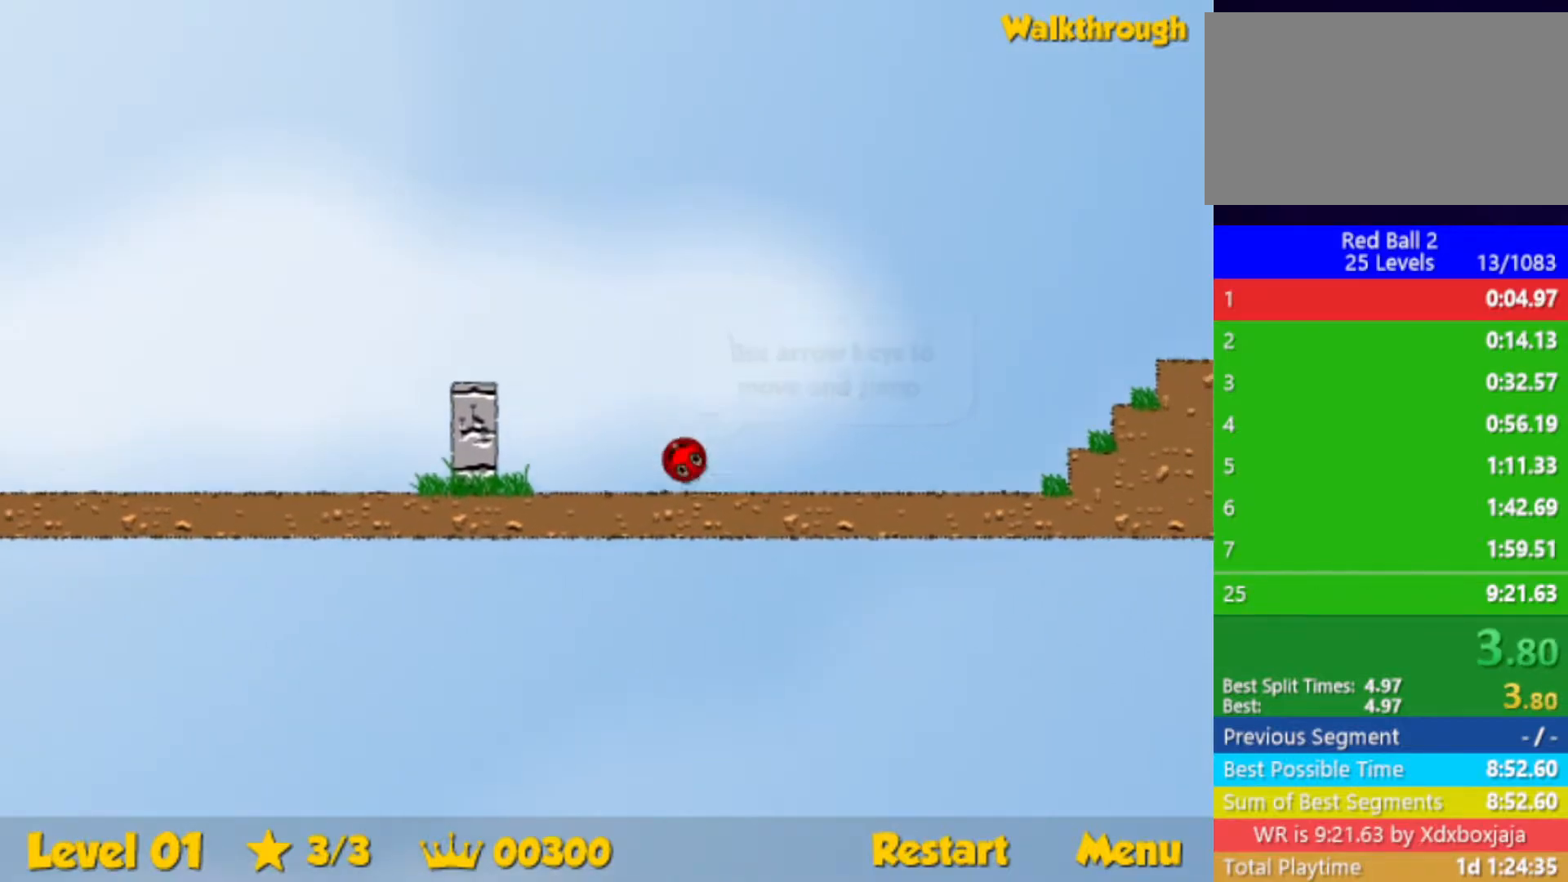
{"keys": ["right", "up"], "events": []}
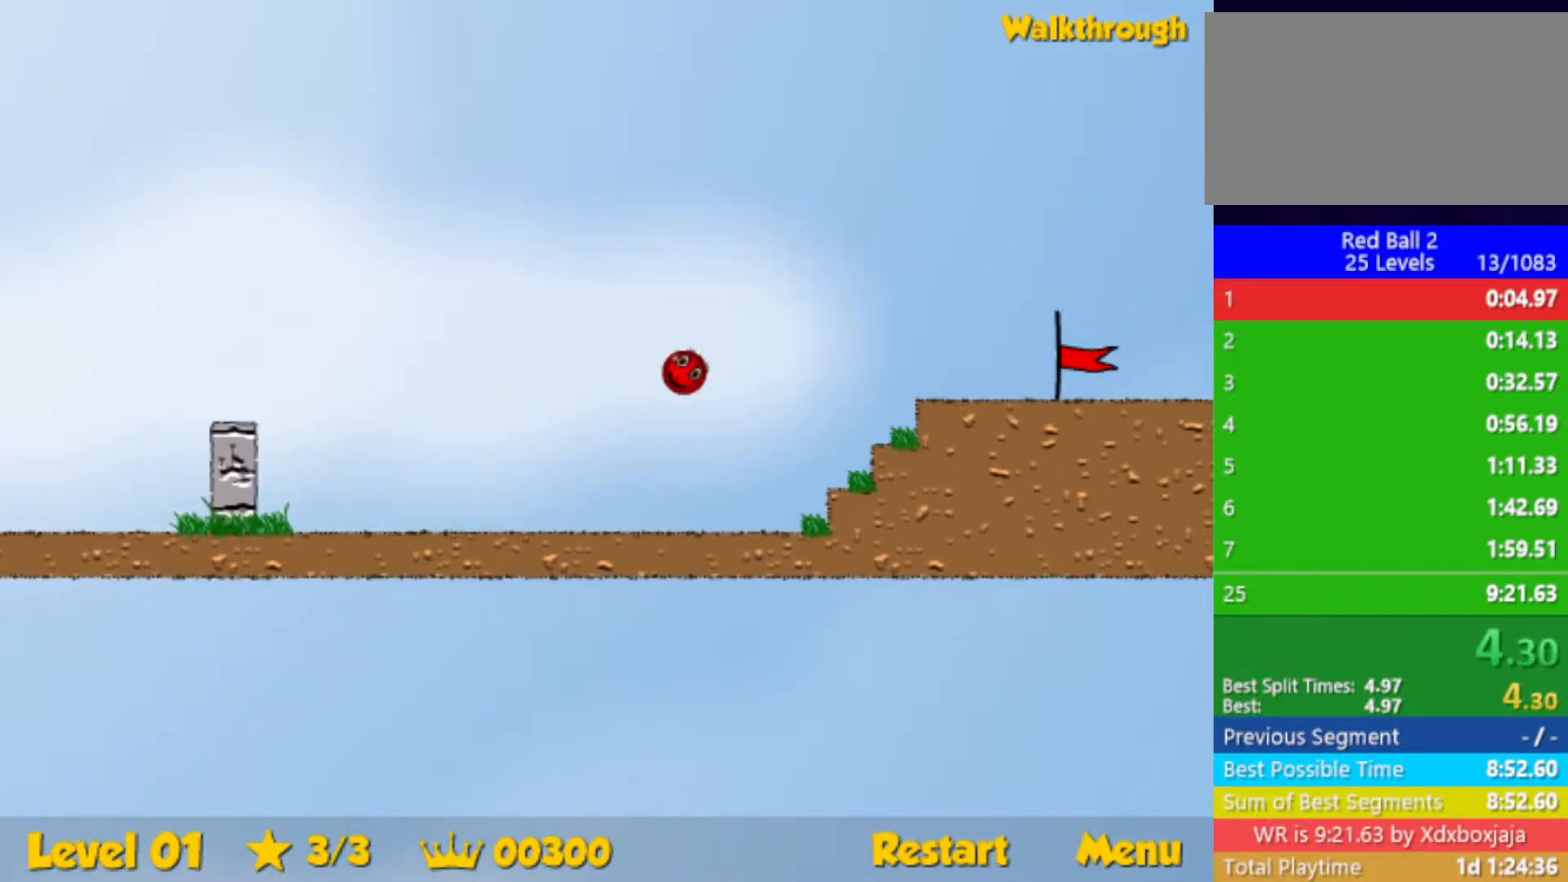
{"keys": ["right"], "events": [[283, "up", "up"]]}
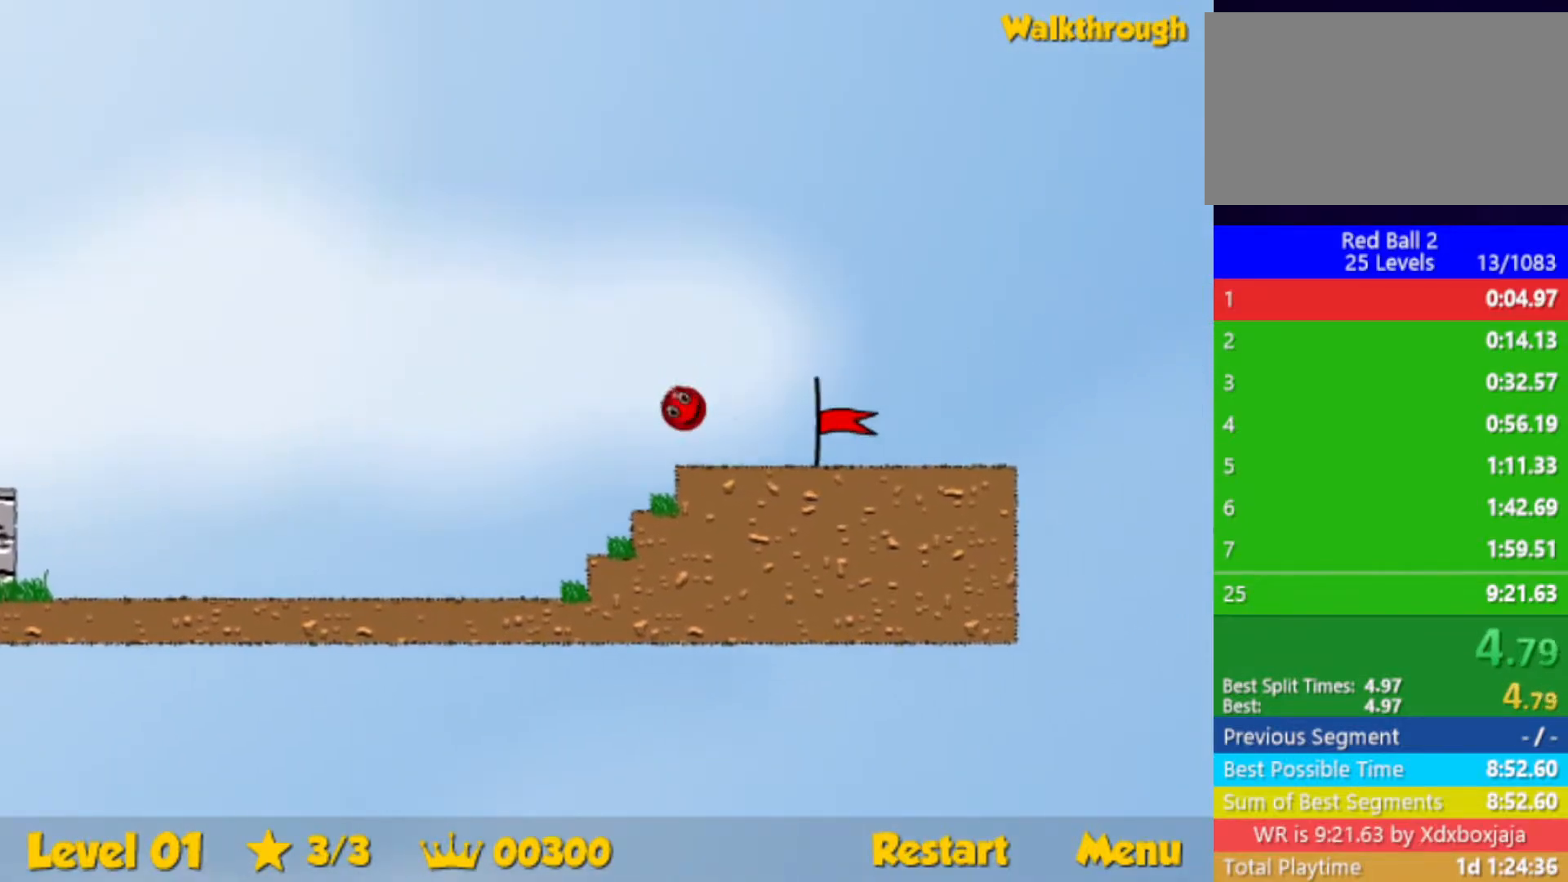
{"keys": ["right"], "events": []}
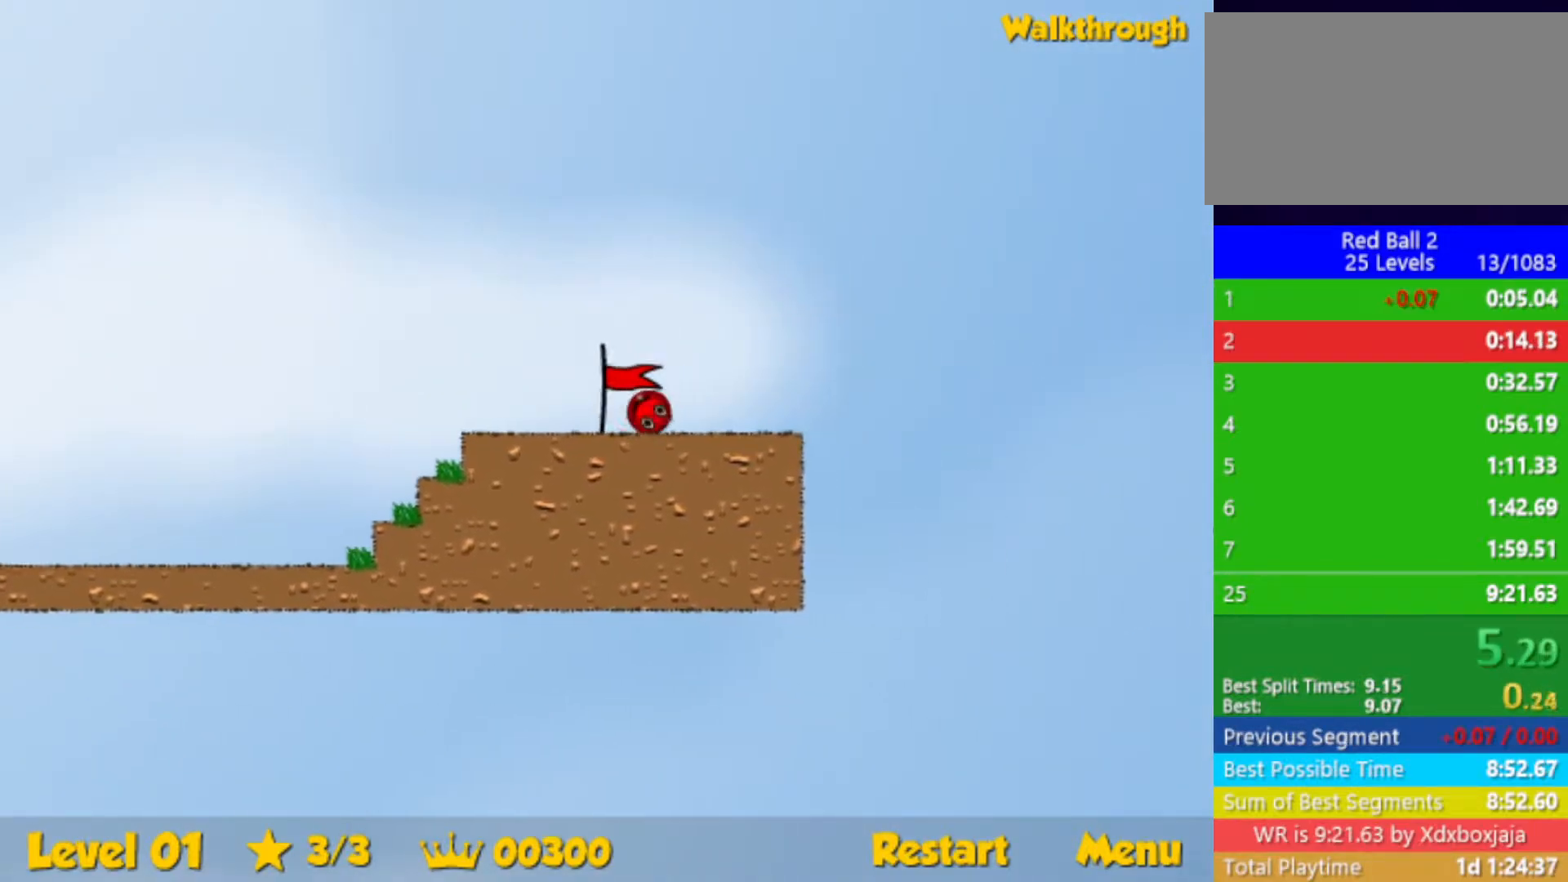
{"keys": ["right"], "events": [[150, "right", "up"], [300, "right", "down"]]}
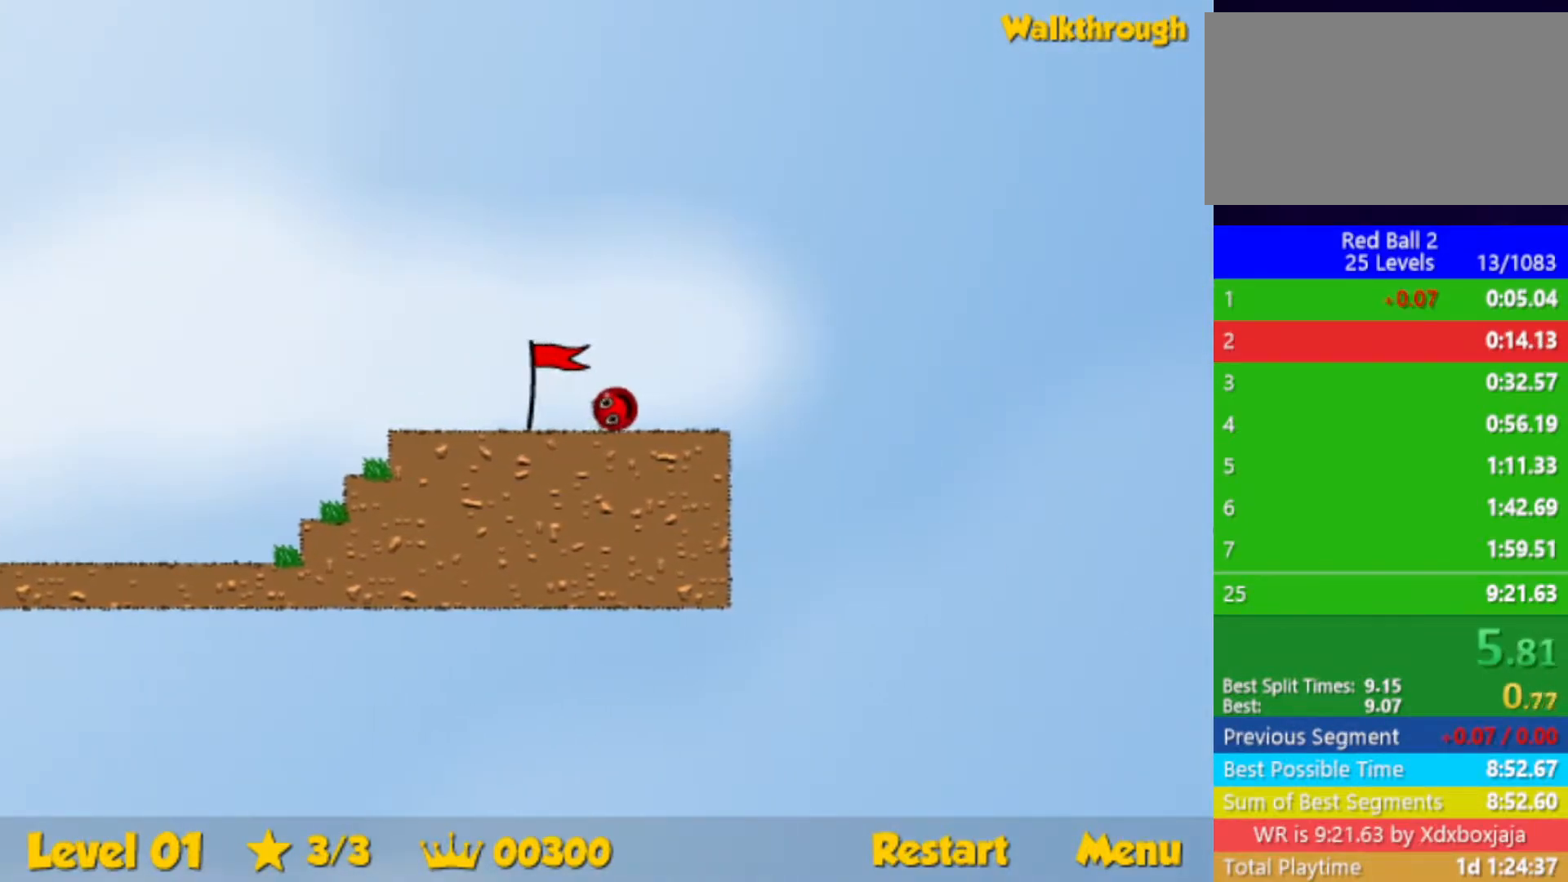
{"keys": ["right"], "events": []}
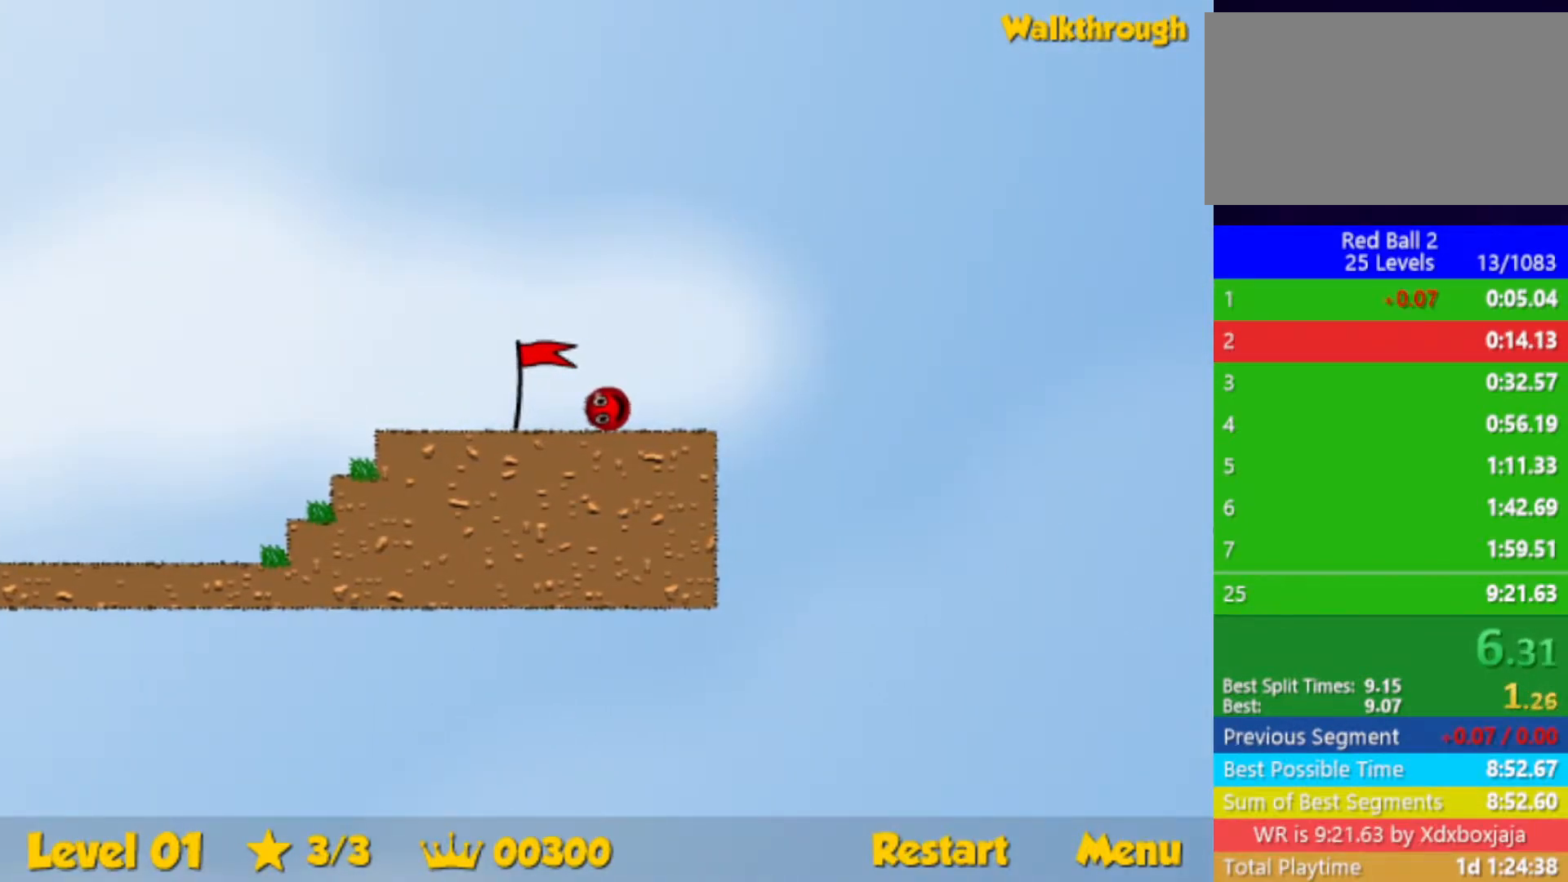
{"keys": ["right"], "events": []}
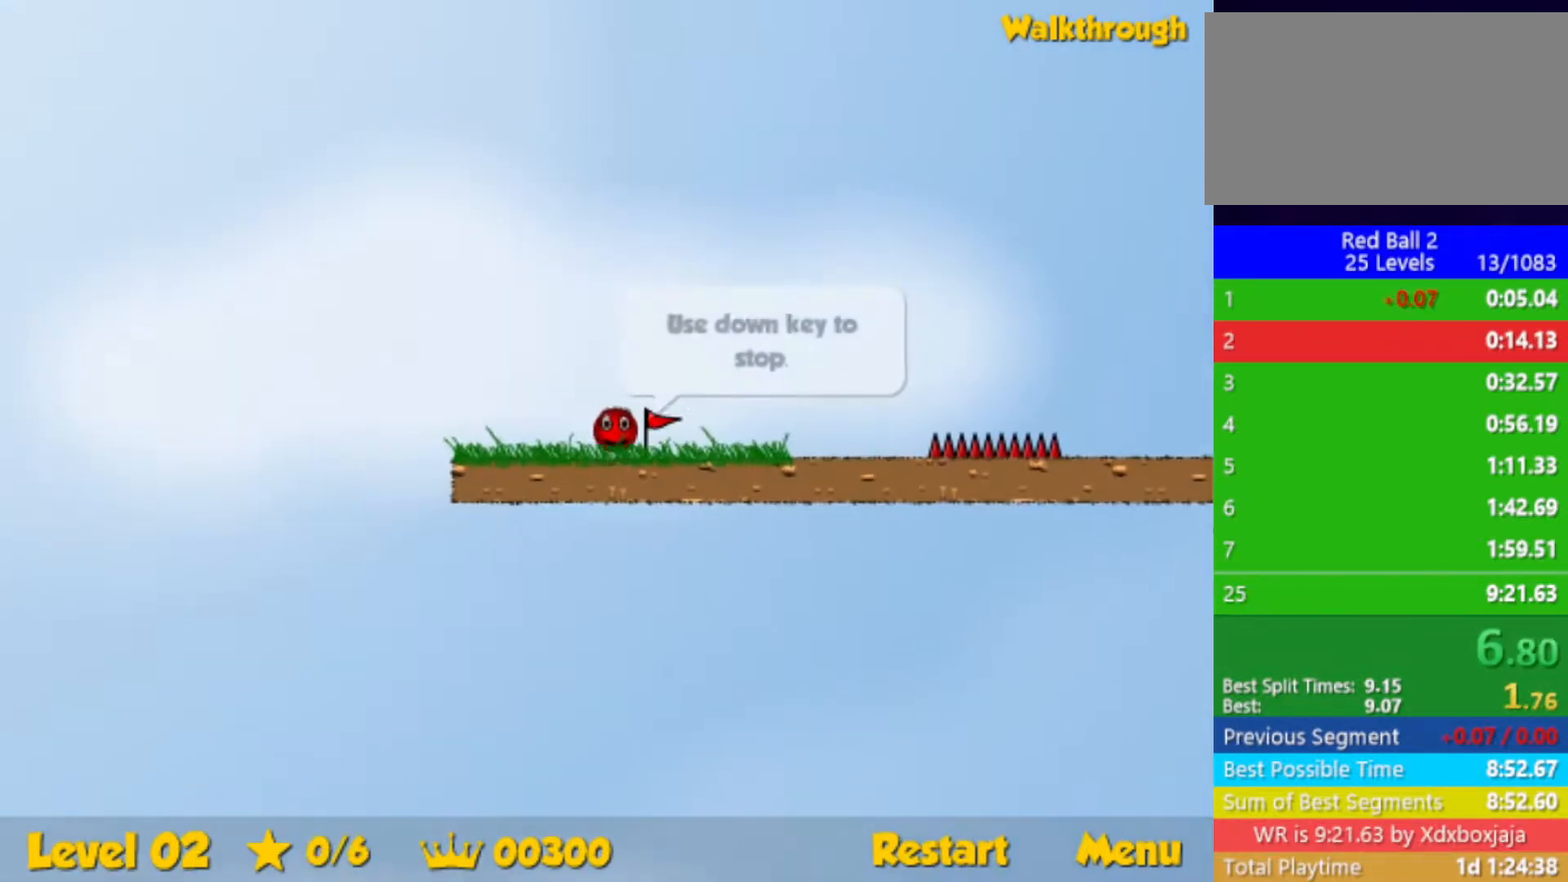
{"keys": ["right"], "events": [[367, "up", "down"], [400, "up", "up"]]}
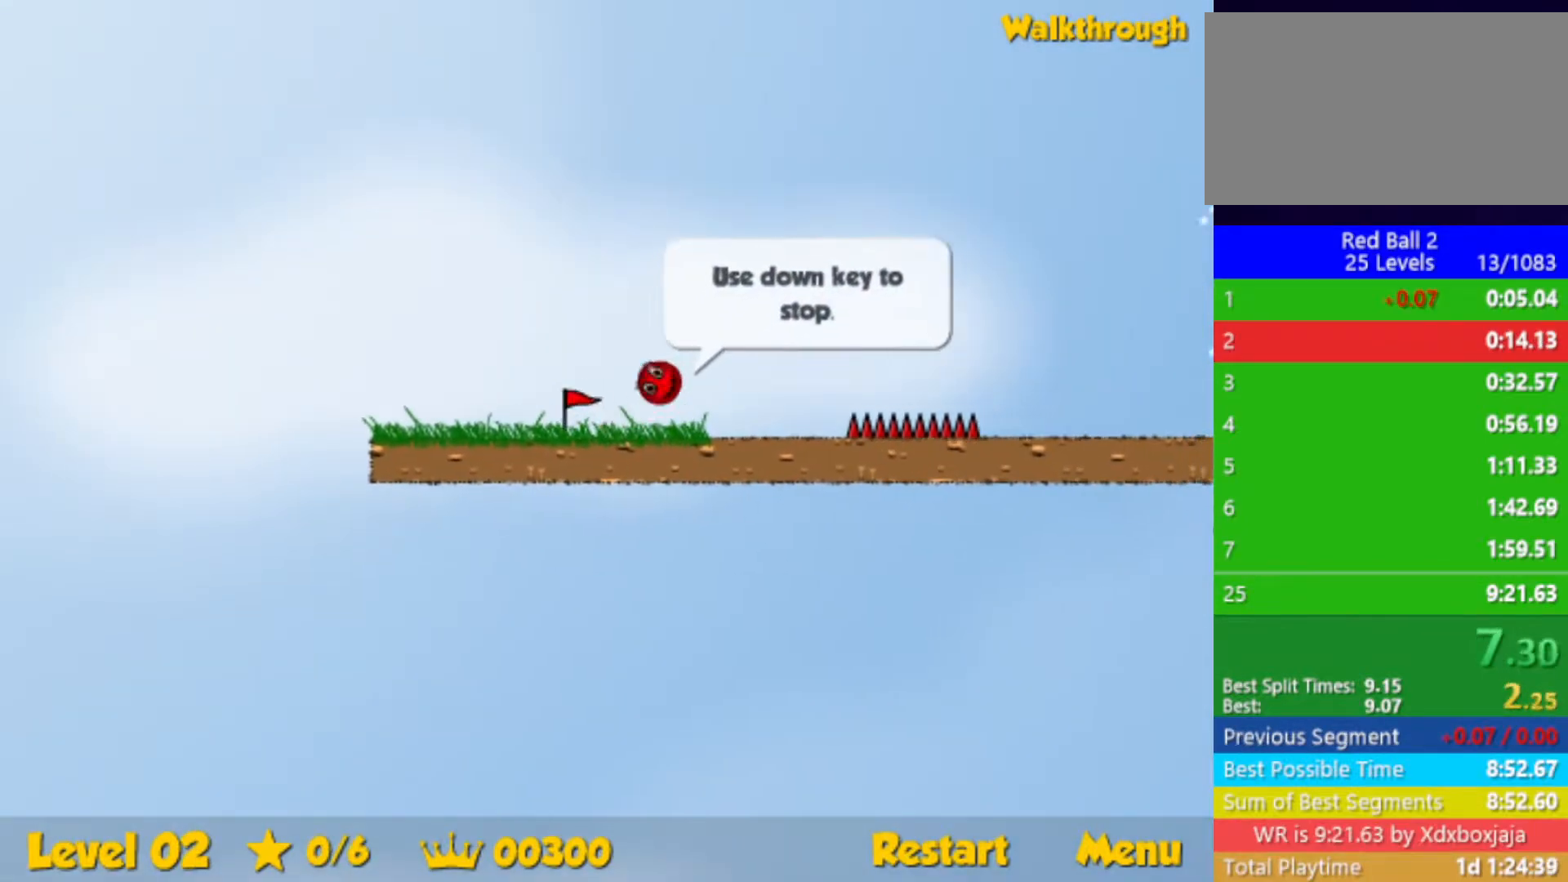
{"keys": ["right"], "events": []}
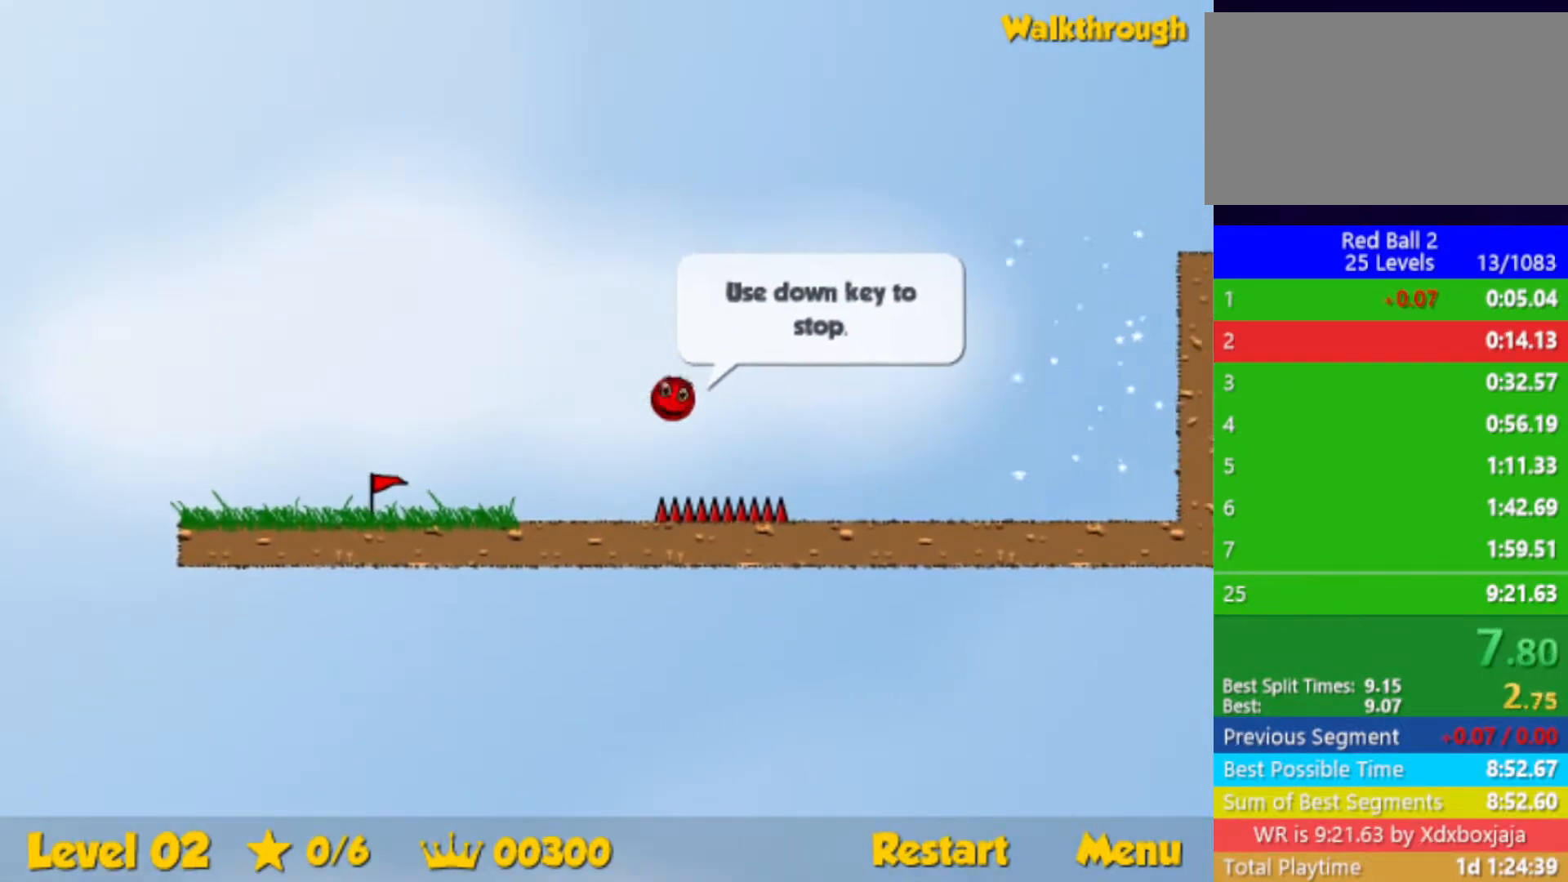
{"keys": ["right", "up"], "events": [[183, "up", "down"]]}
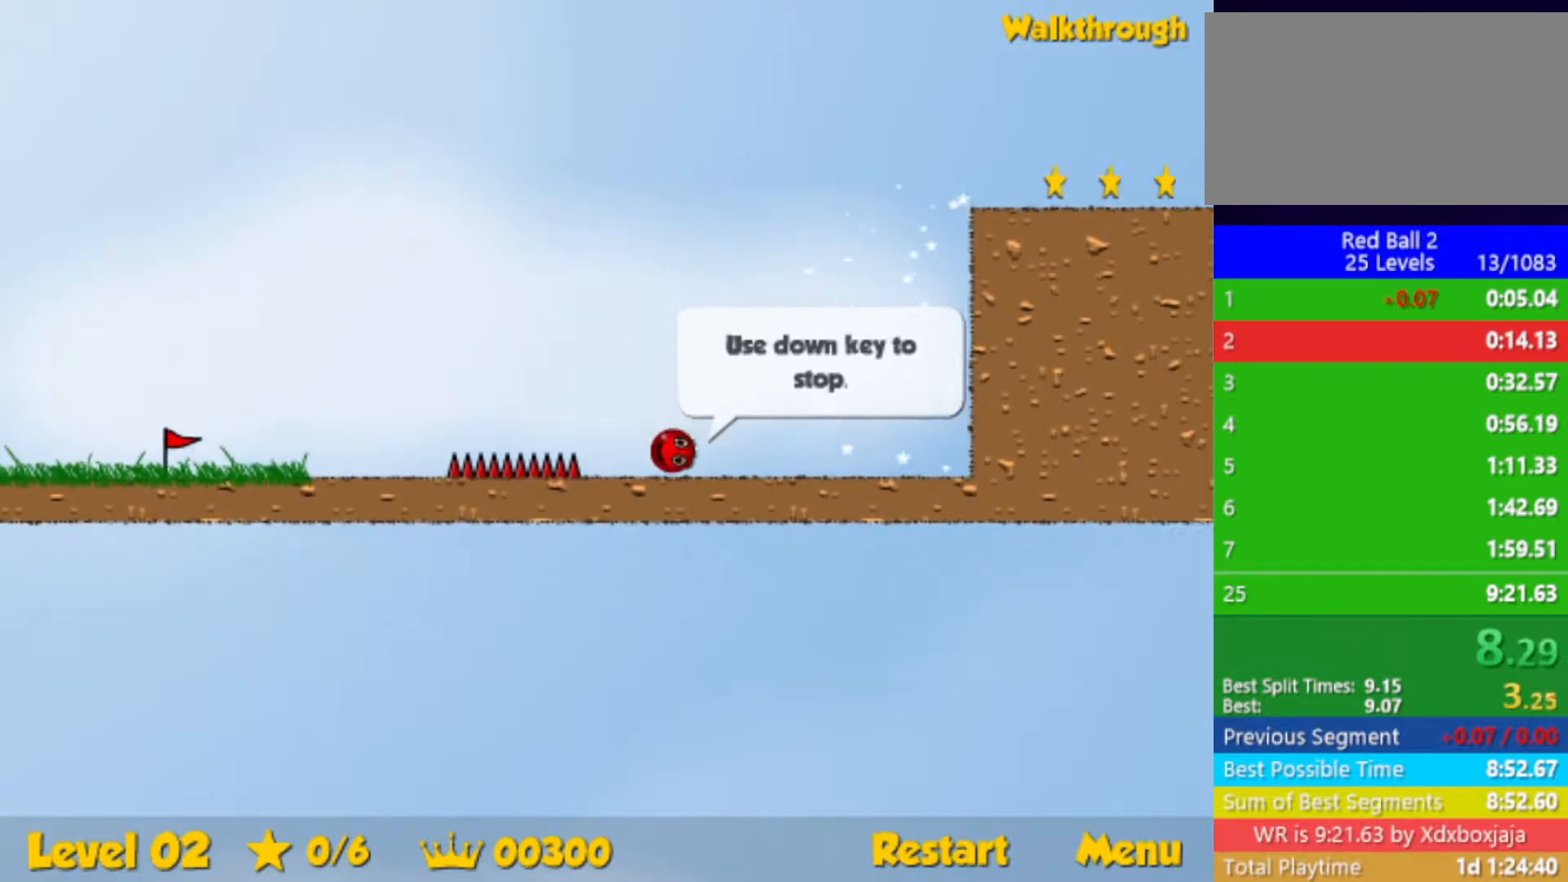
{"keys": ["right", "up"], "events": []}
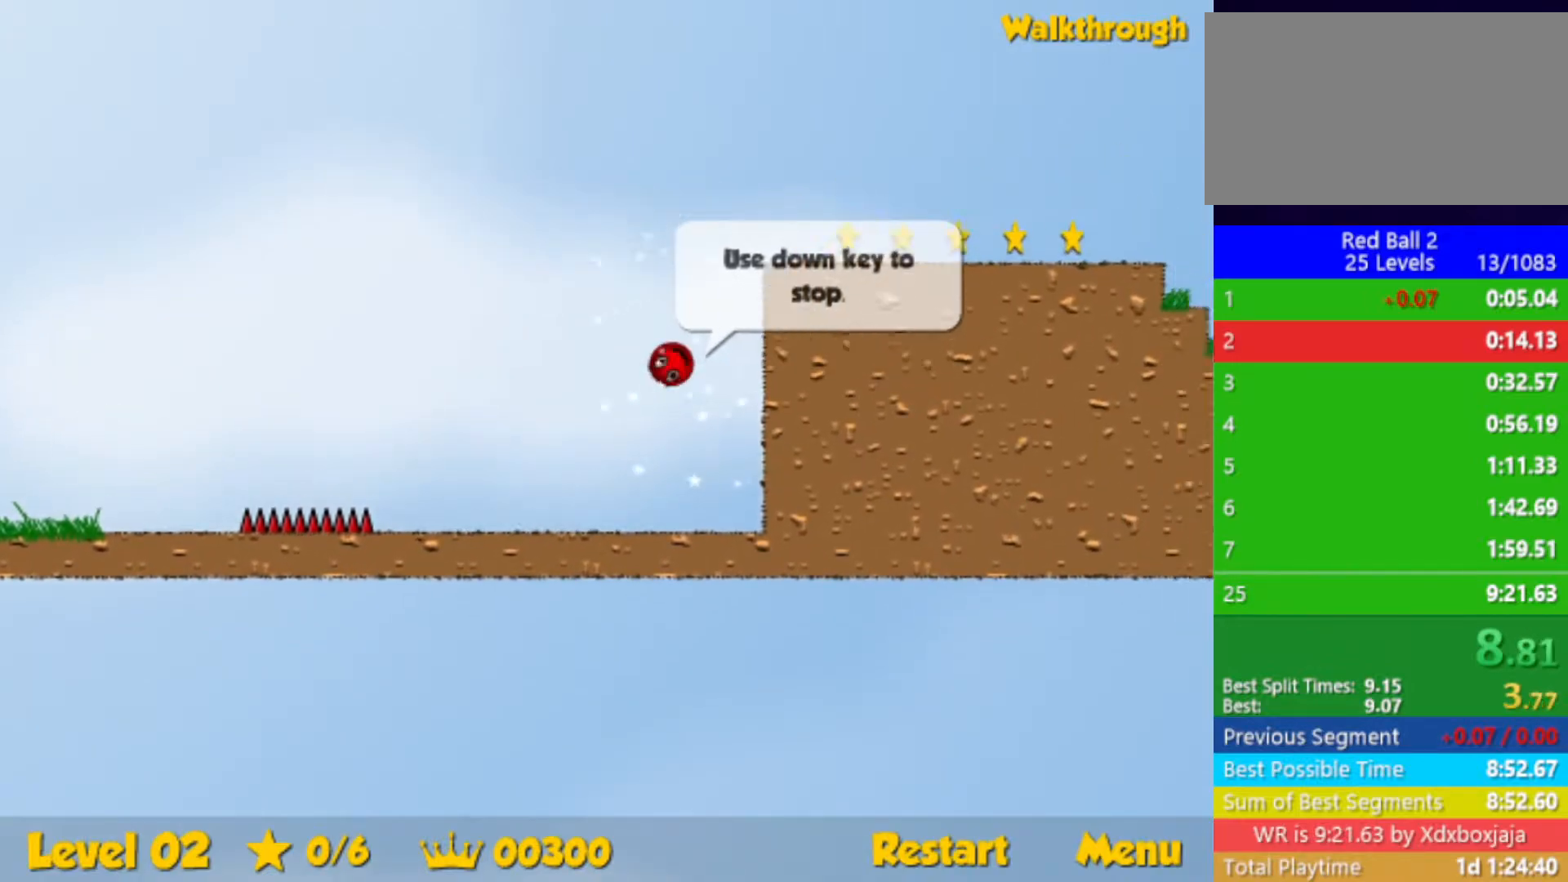
{"keys": ["down", "right"], "events": [[100, "up", "up"], [183, "down", "down"]]}
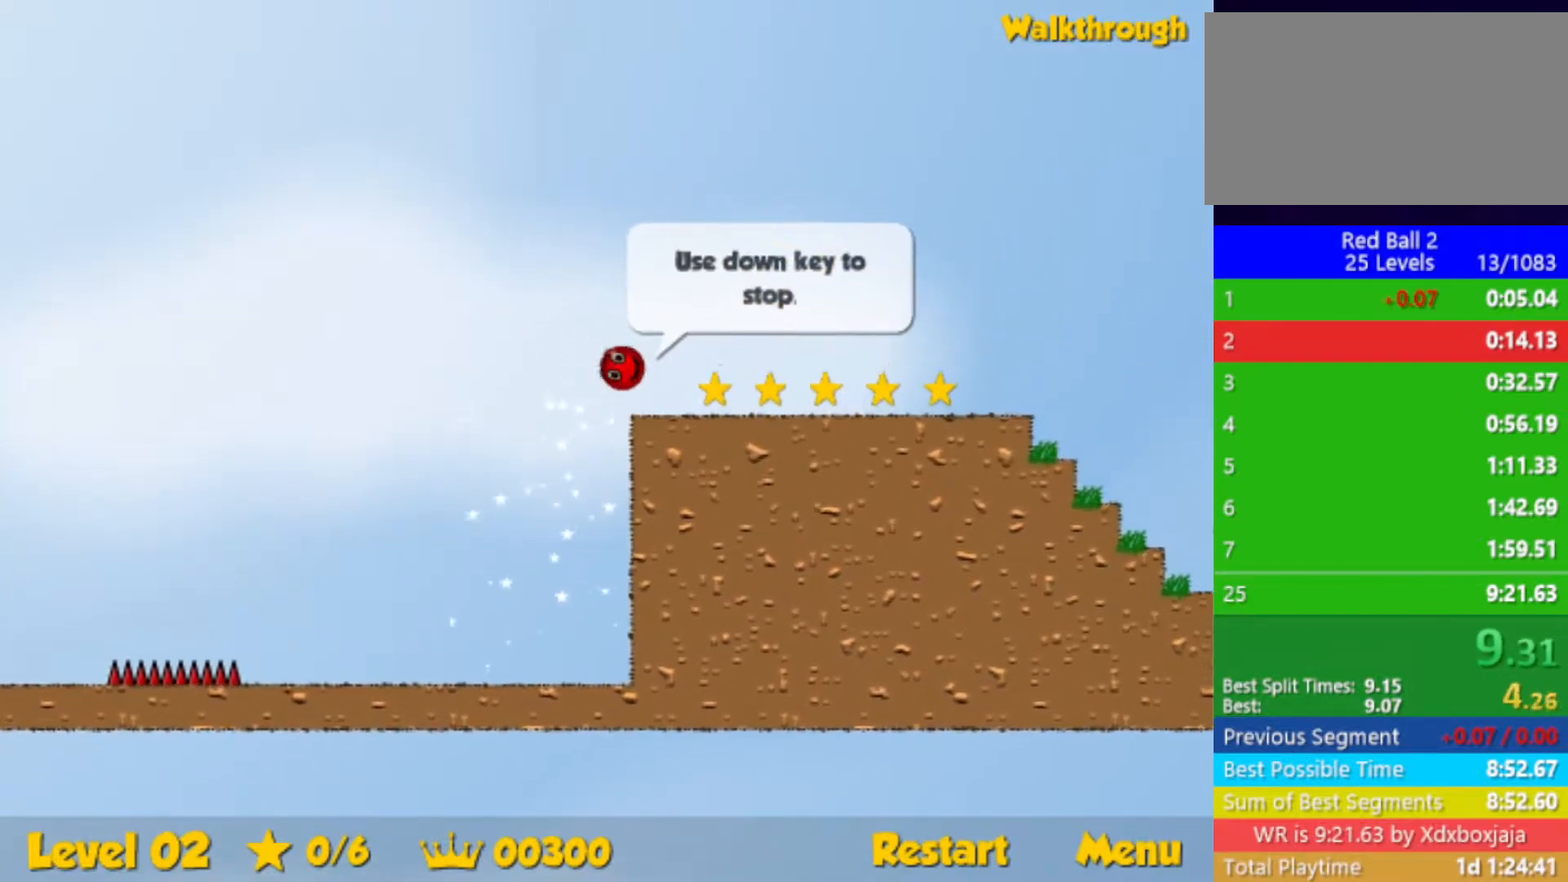
{"keys": ["right"], "events": [[333, "down", "up"]]}
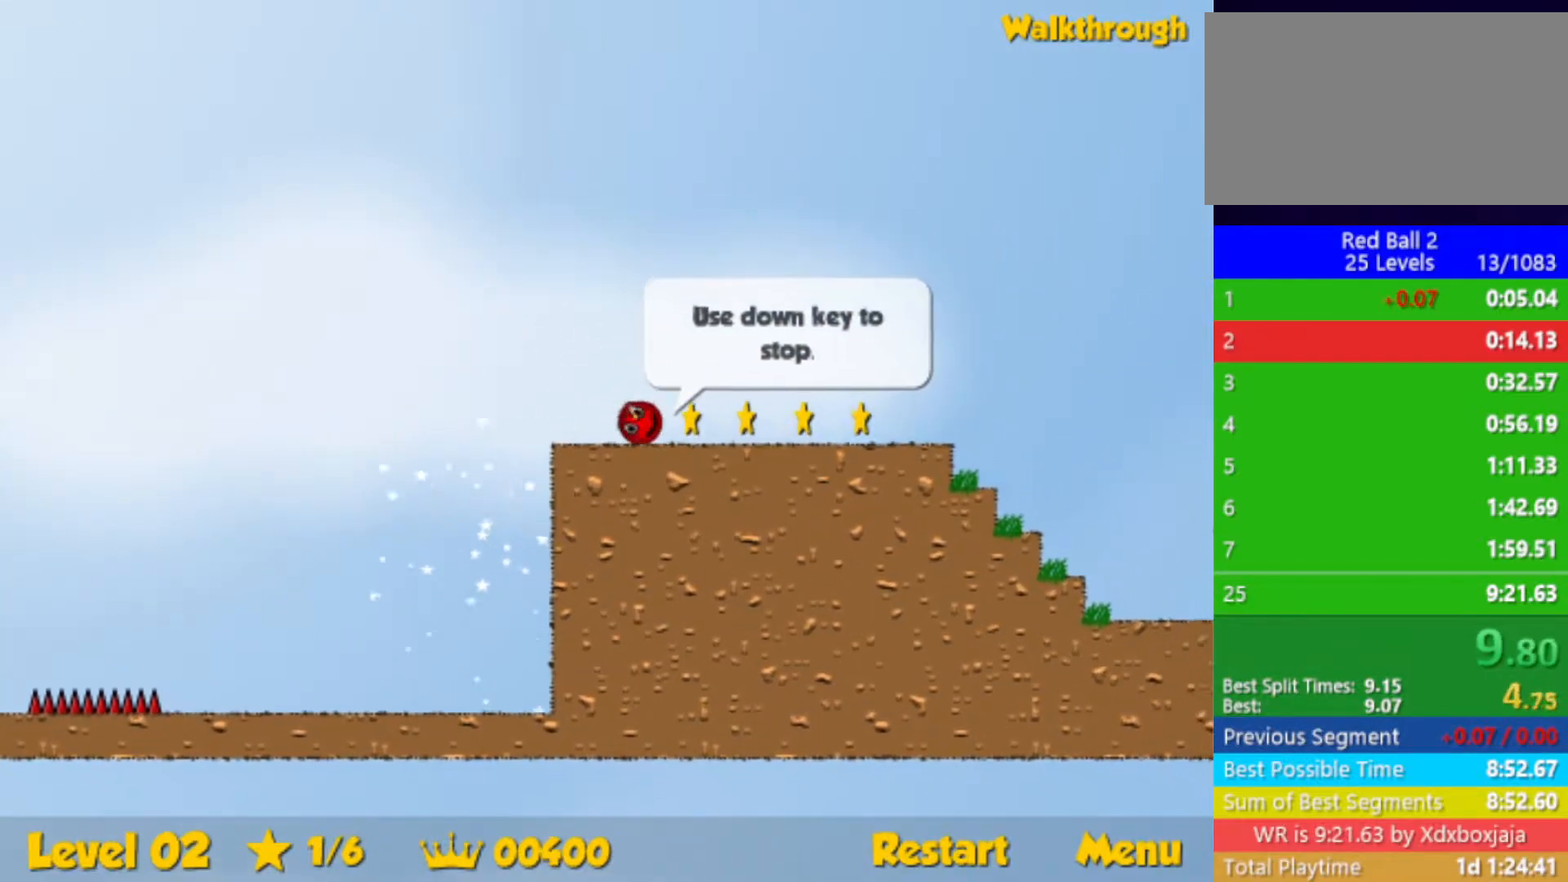
{"keys": ["right", "up"], "events": [[483, "up", "down"]]}
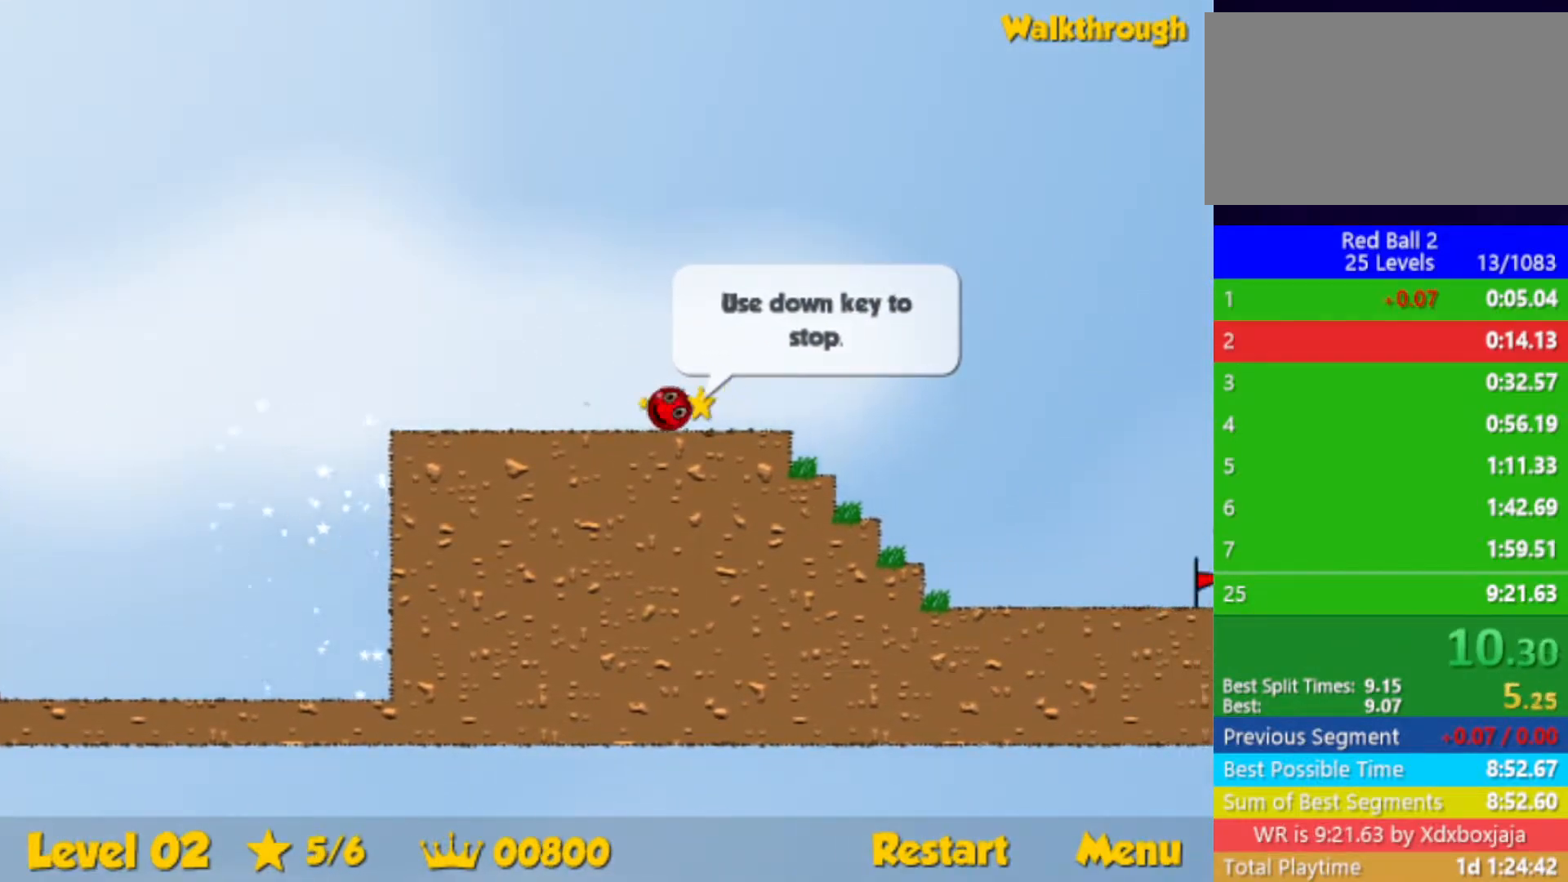
{"keys": ["right", "up"], "events": []}
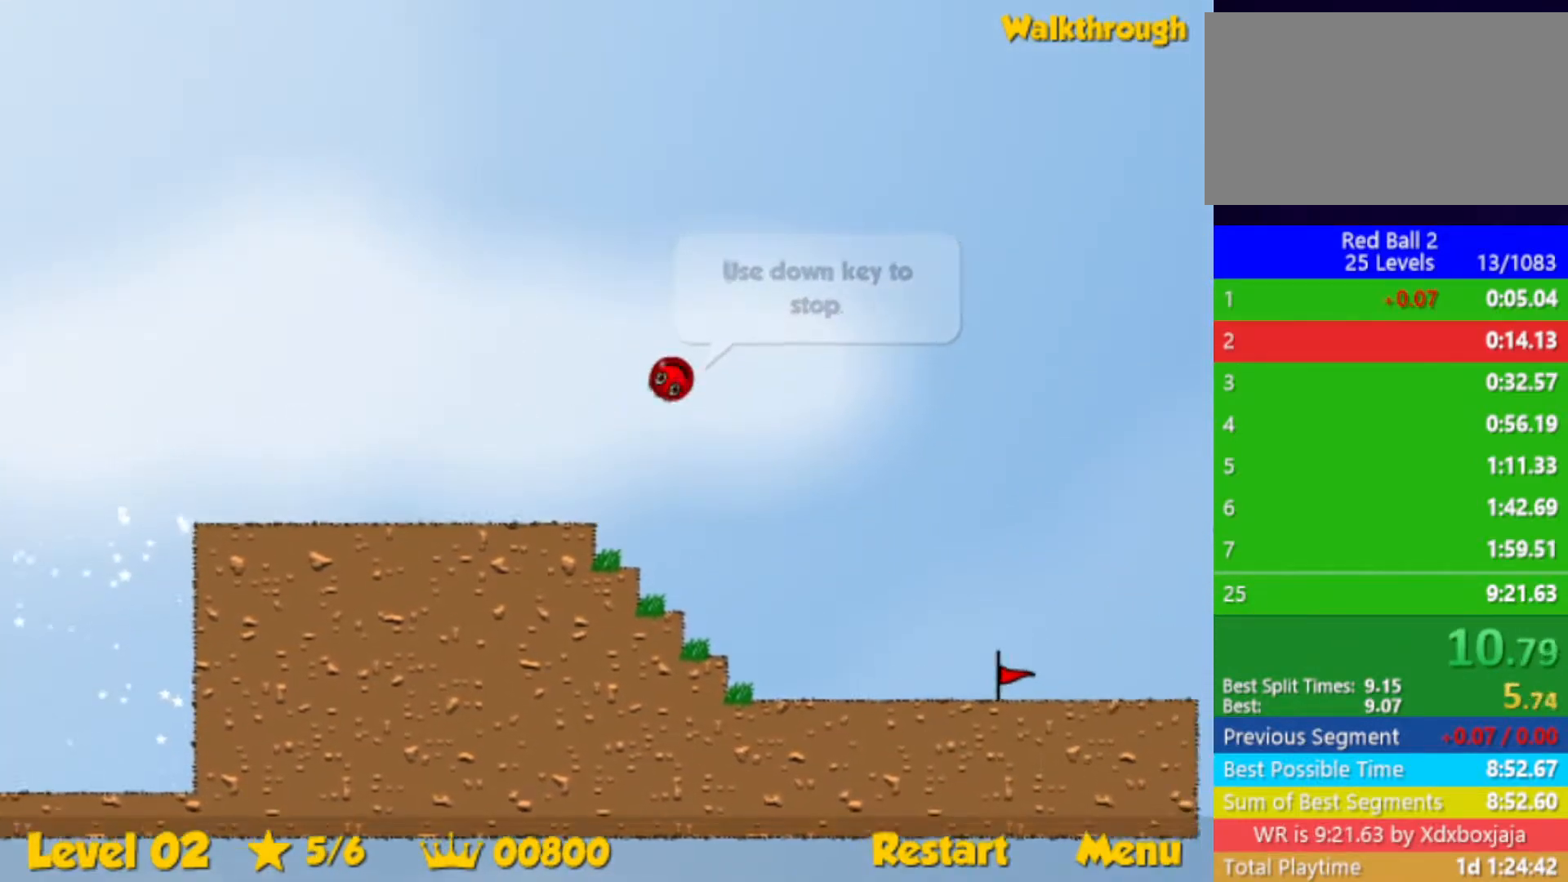
{"keys": ["right", "up"], "events": []}
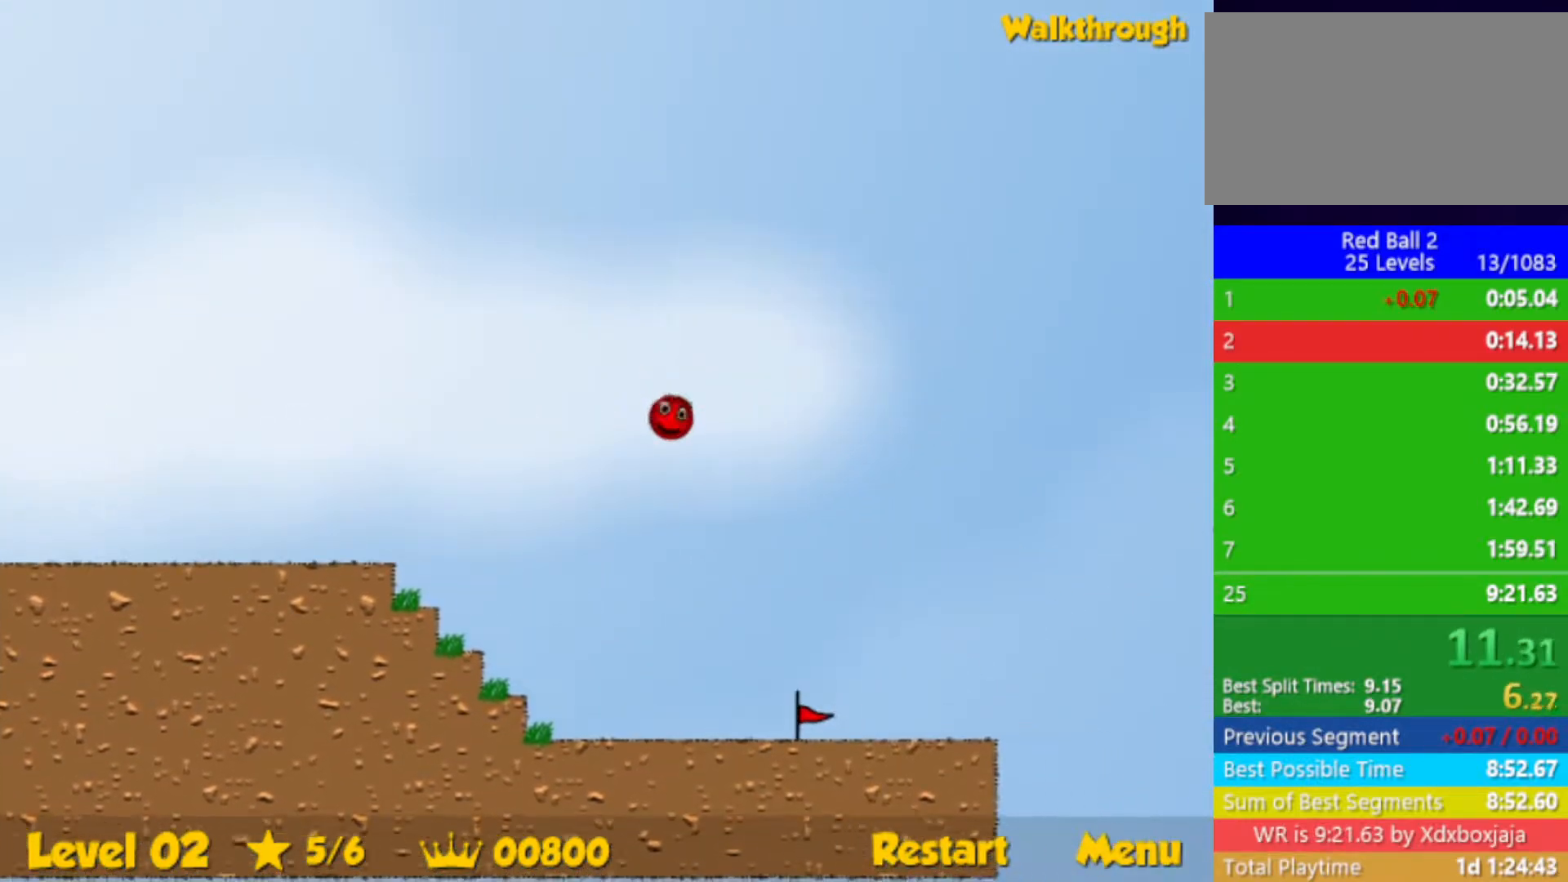
{"keys": ["right", "up"], "events": []}
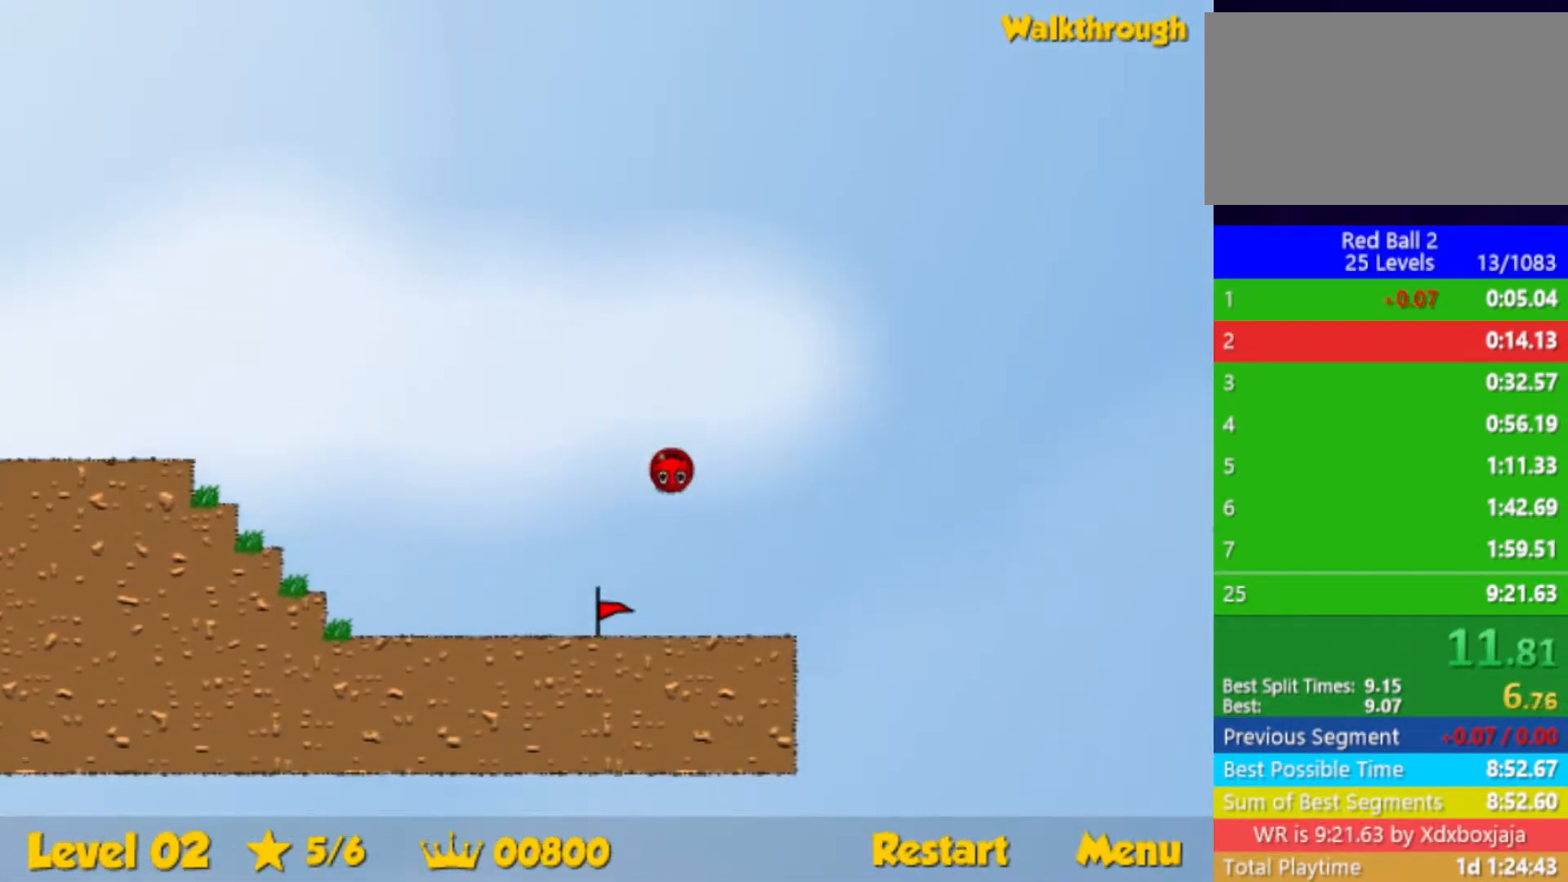
{"keys": ["right"], "events": [[300, "up", "up"]]}
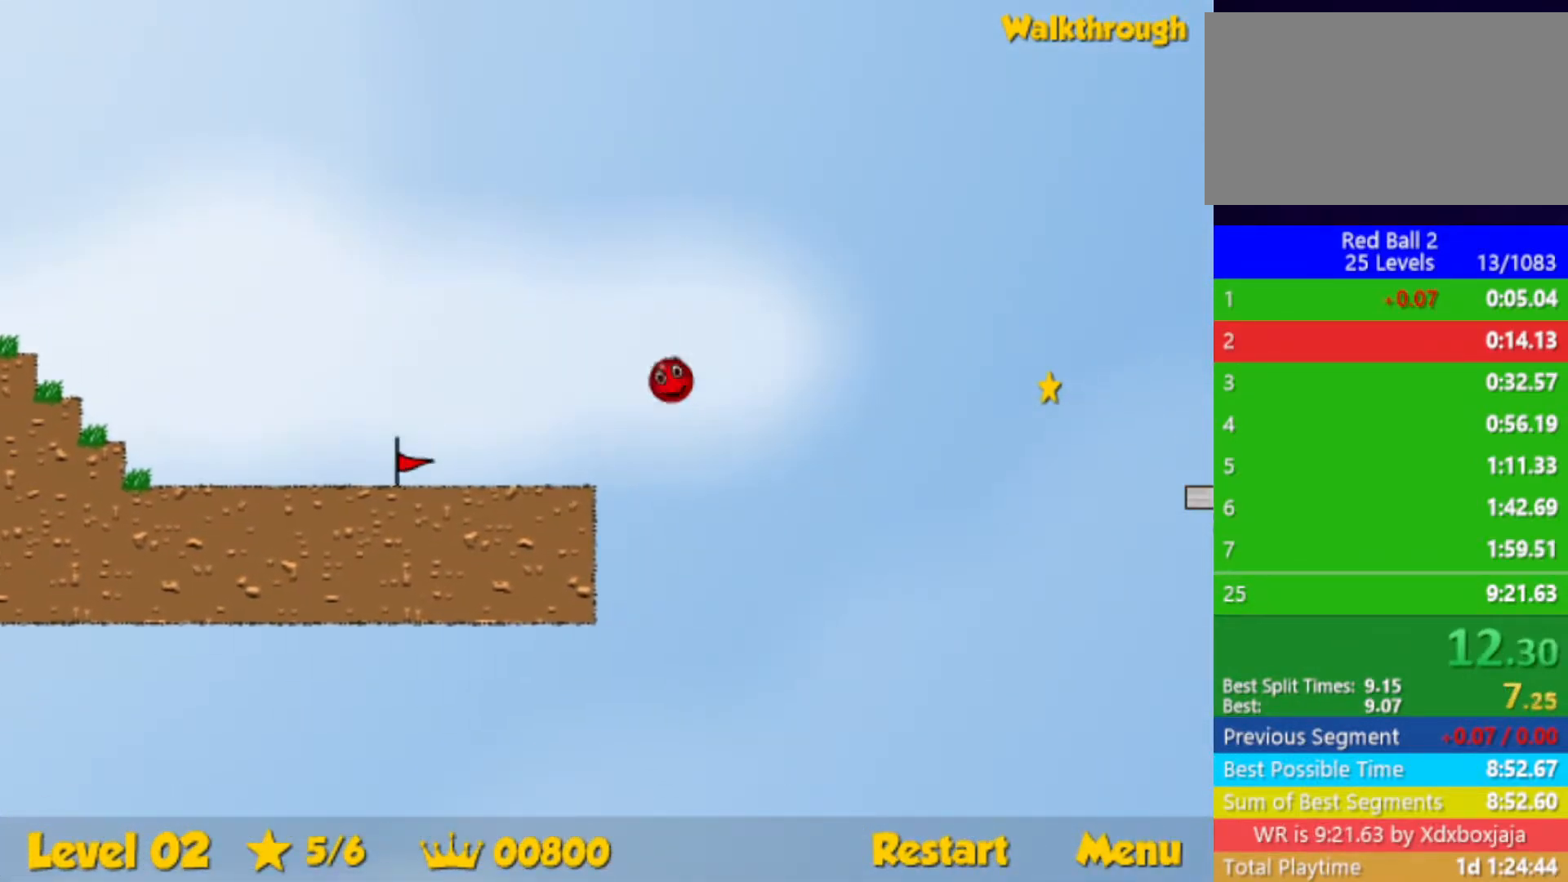
{"keys": ["right"], "events": []}
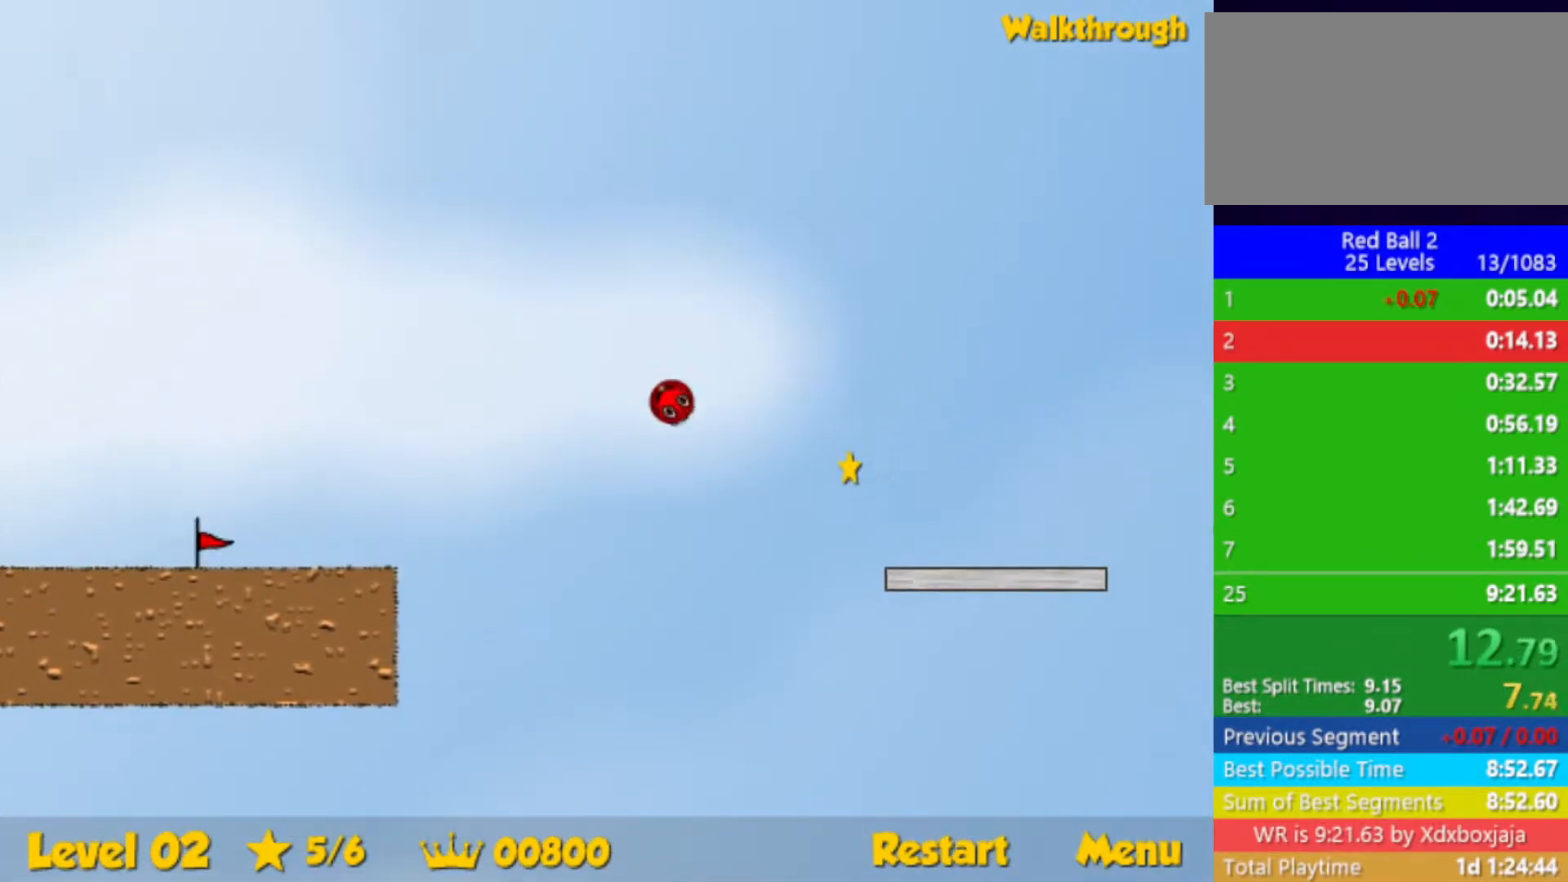
{"keys": ["right", "up"], "events": [[417, "up", "down"]]}
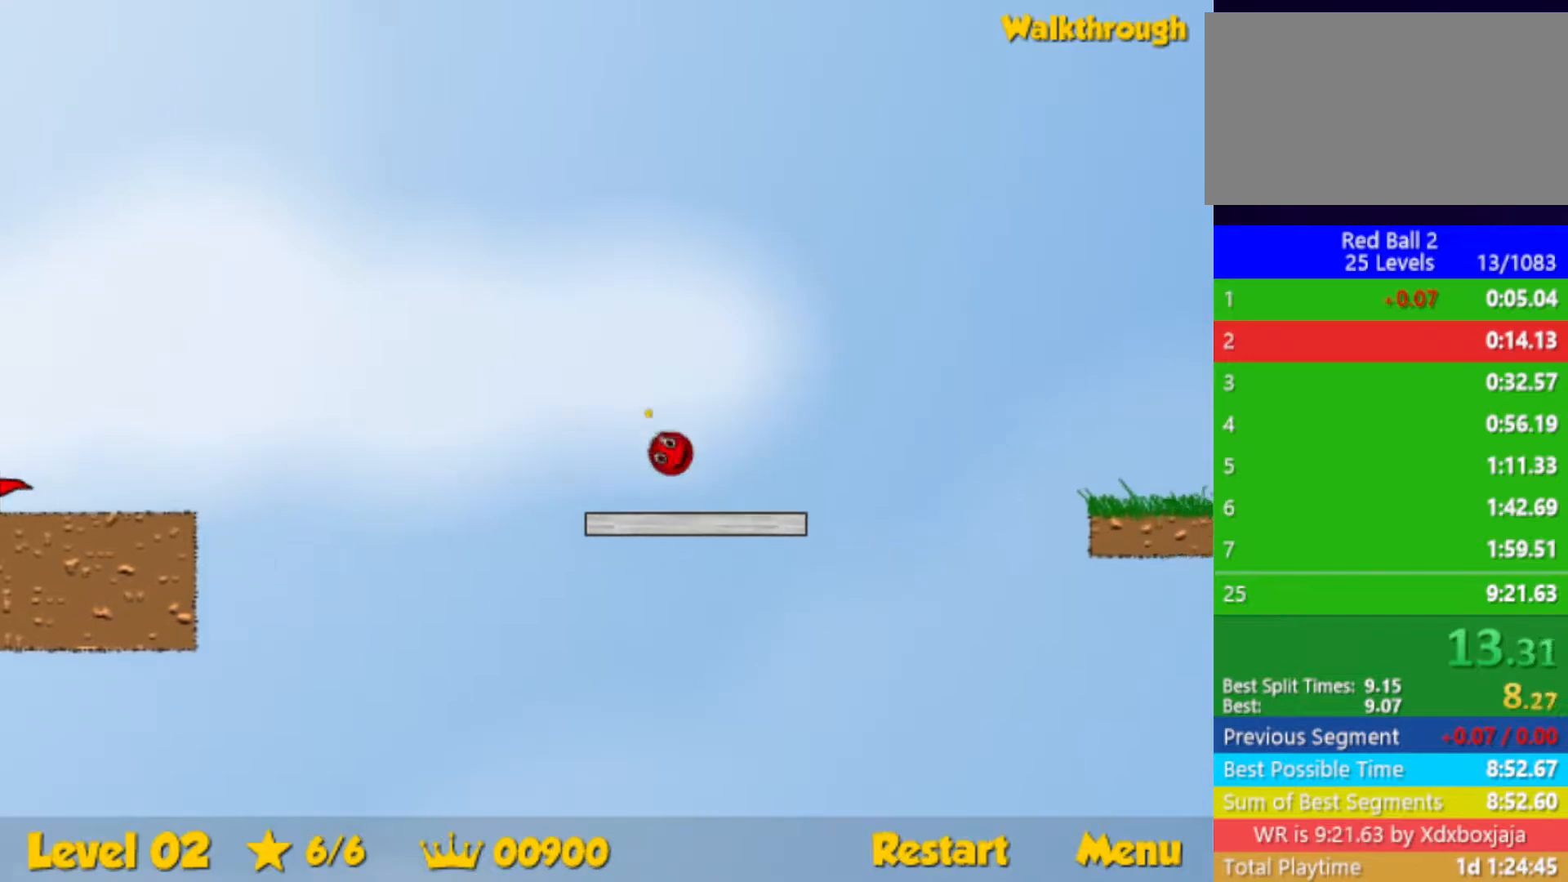
{"keys": ["right"], "events": [[250, "up", "up"]]}
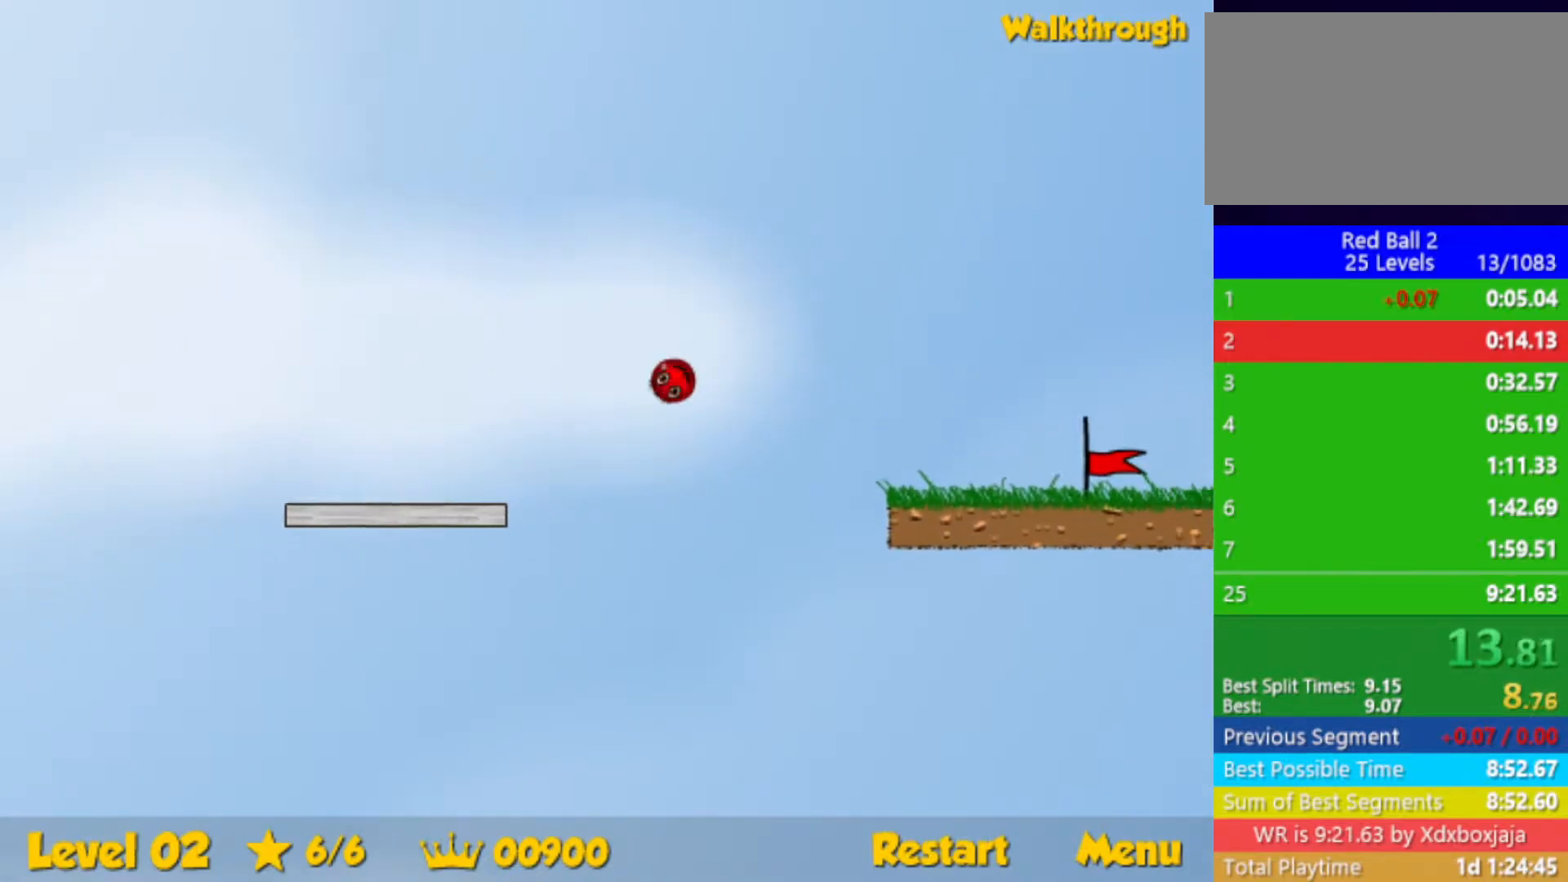
{"keys": ["right"], "events": []}
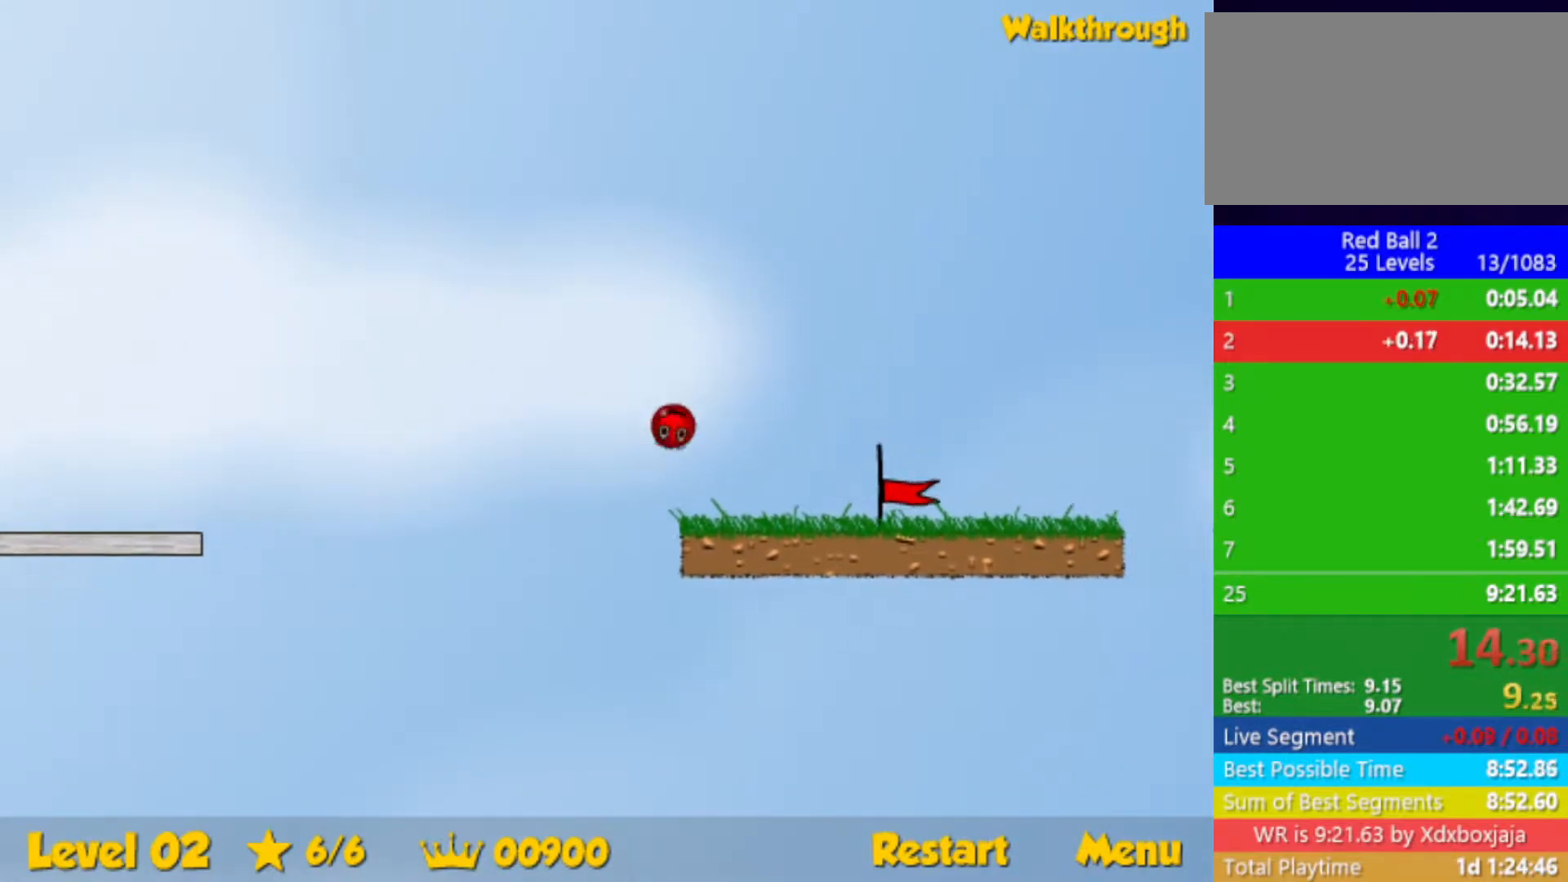
{"keys": ["right"], "events": []}